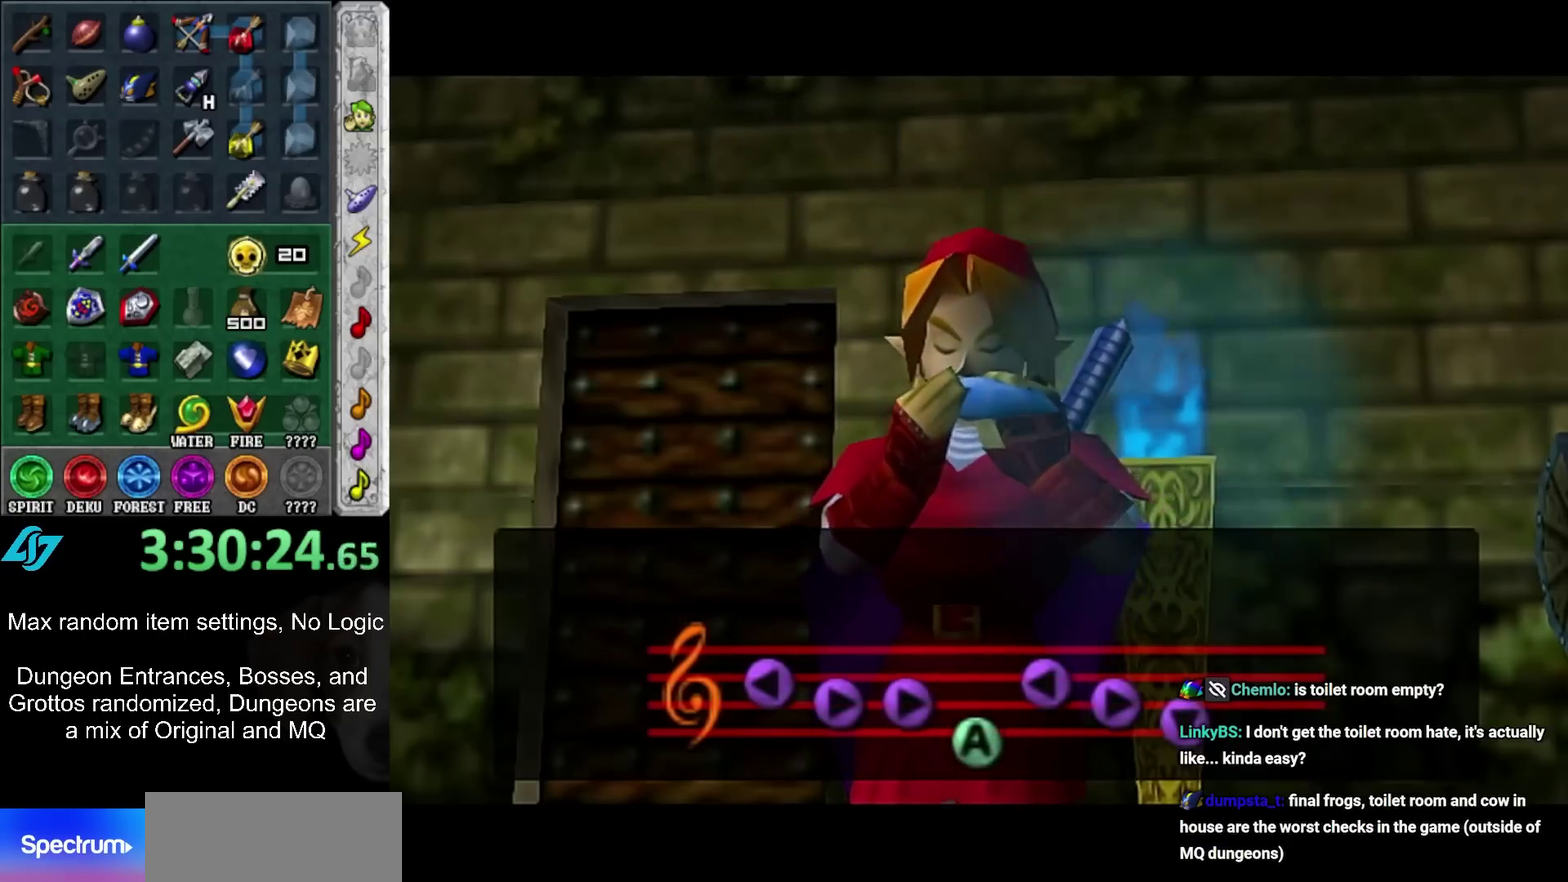
Gameplay with a controller (Nintendo layout); each line is a JSON object with the inputs held at the frame after it. "events" lists button and stick changes between this image and that frame as [ms after this image, input, new state], when the widget could be followed in between. Not read: L3 R3.
{"buttons": [], "left_stick": "right", "right_stick": "center"}
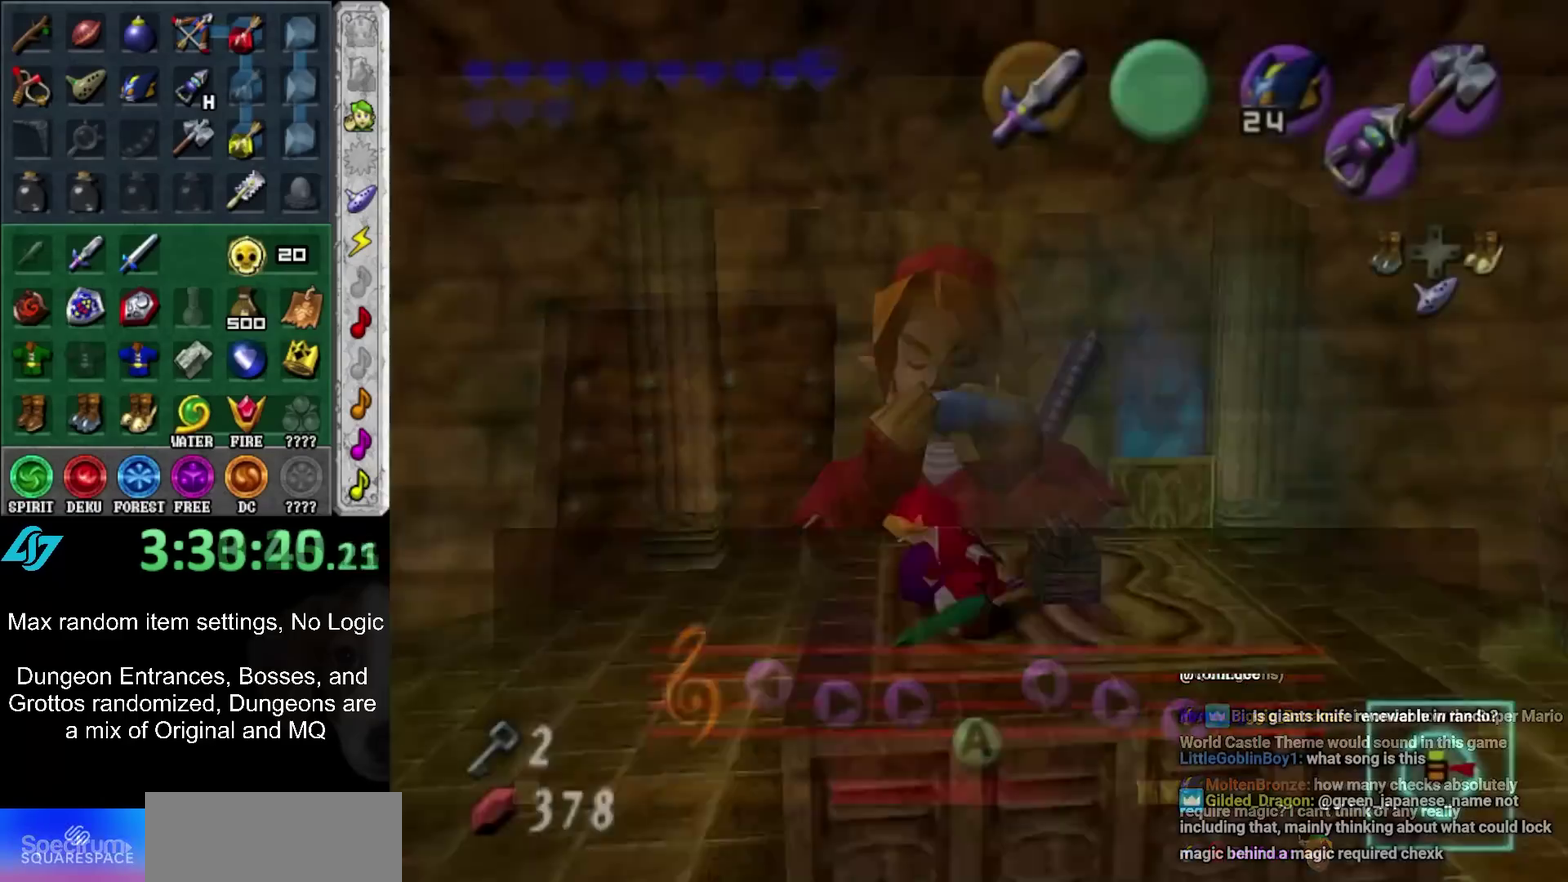
{"buttons": [], "left_stick": "center", "right_stick": "center"}
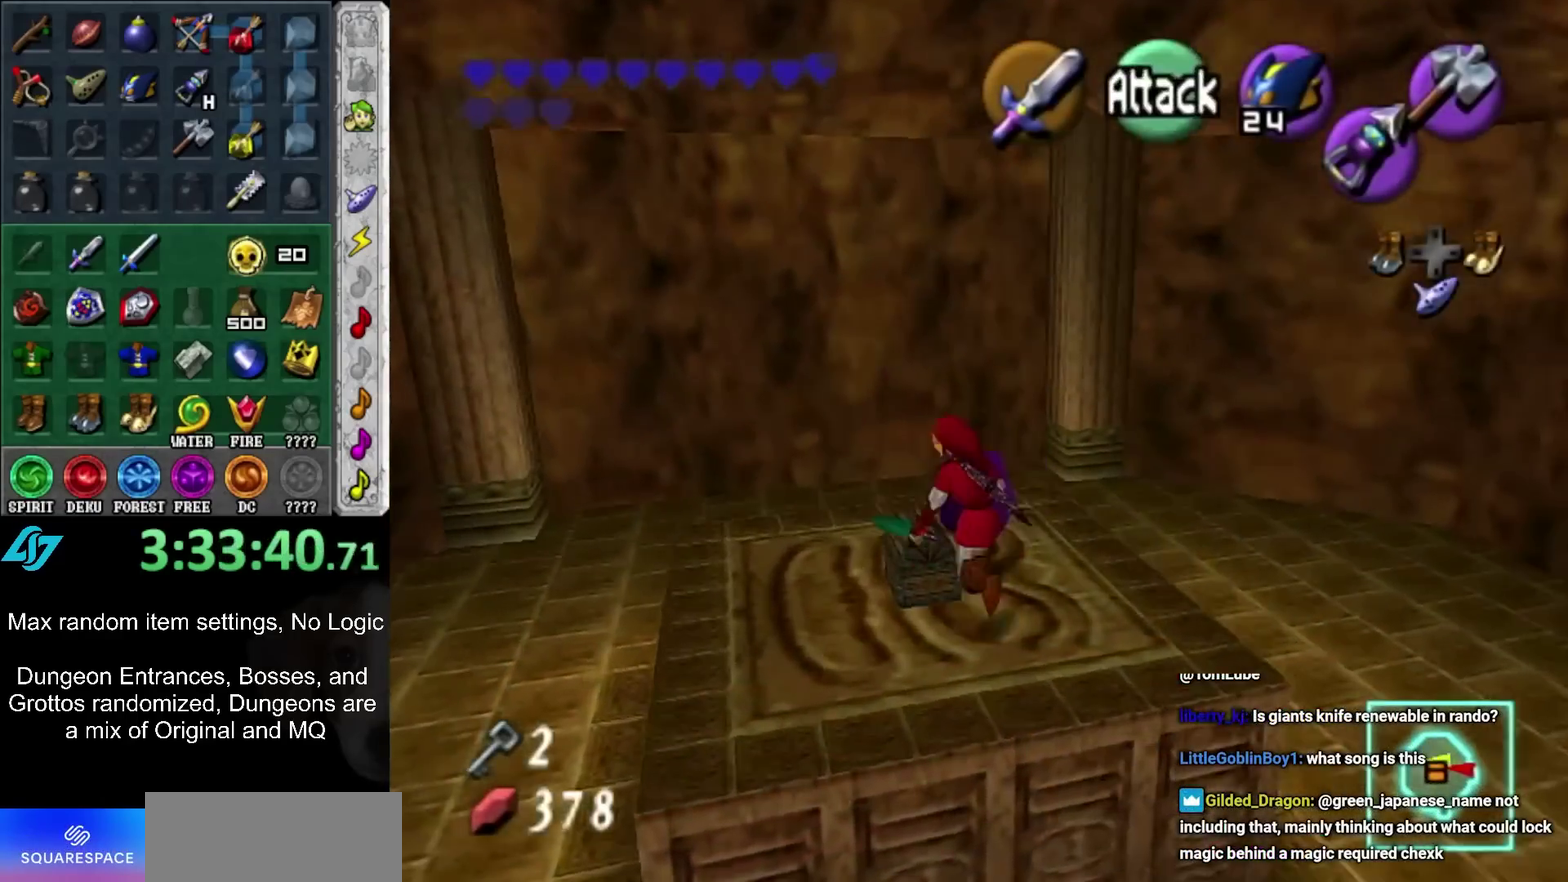
{"buttons": ["A"], "left_stick": "center", "right_stick": "center", "events": [[100, "A", "down"], [167, "A", "up"], [250, "A", "down"], [283, "left_stick", "left"], [350, "A", "up"], [417, "A", "down"], [417, "left_stick", "center"]]}
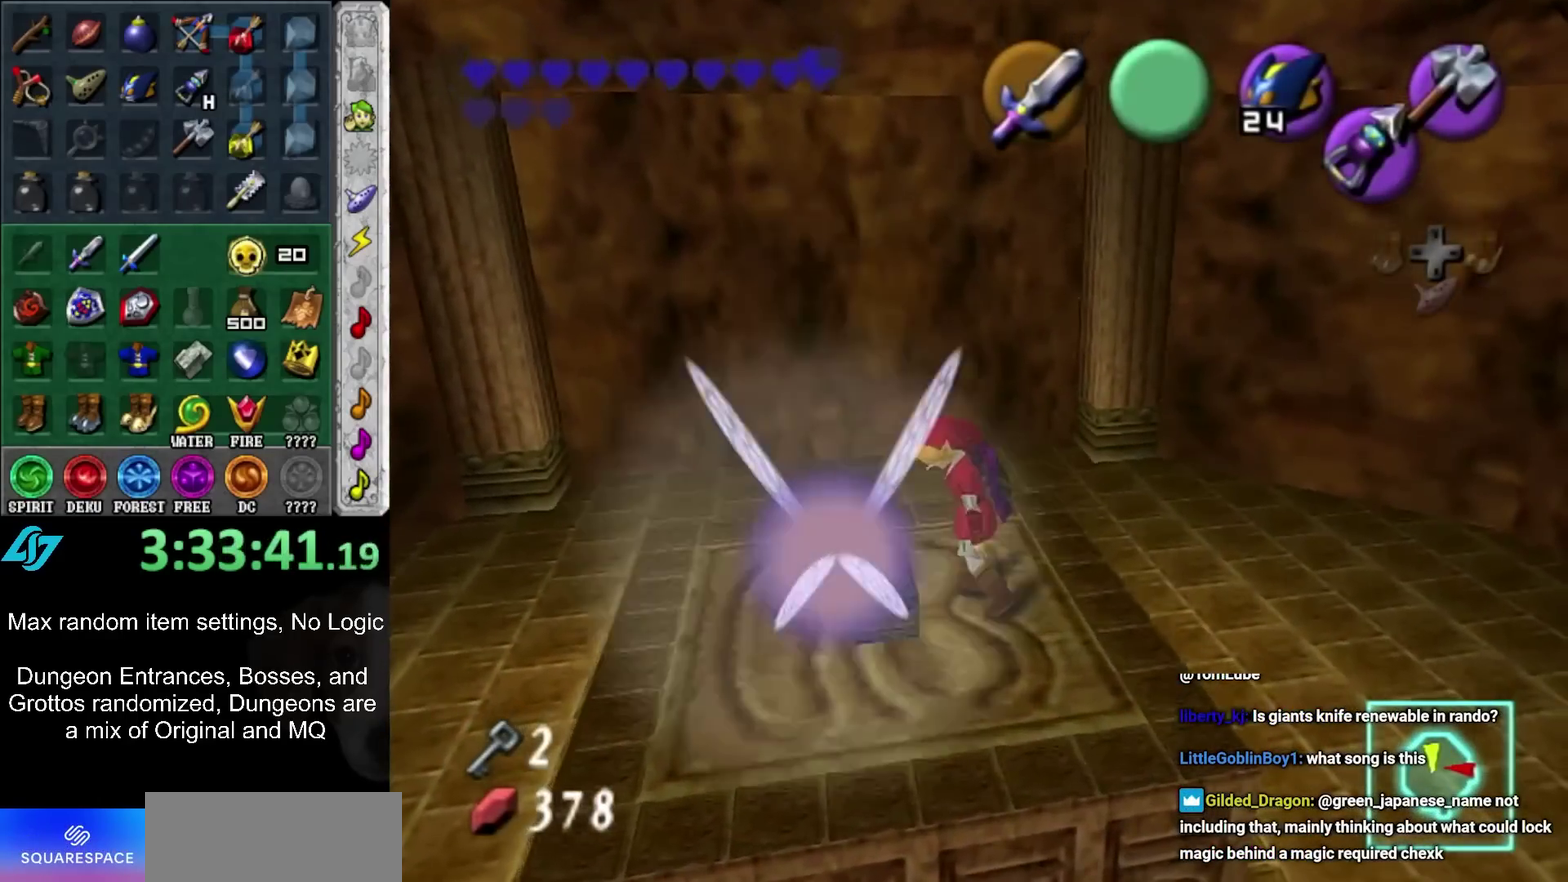
{"buttons": [], "left_stick": "center", "right_stick": "center", "events": [[50, "A", "up"]]}
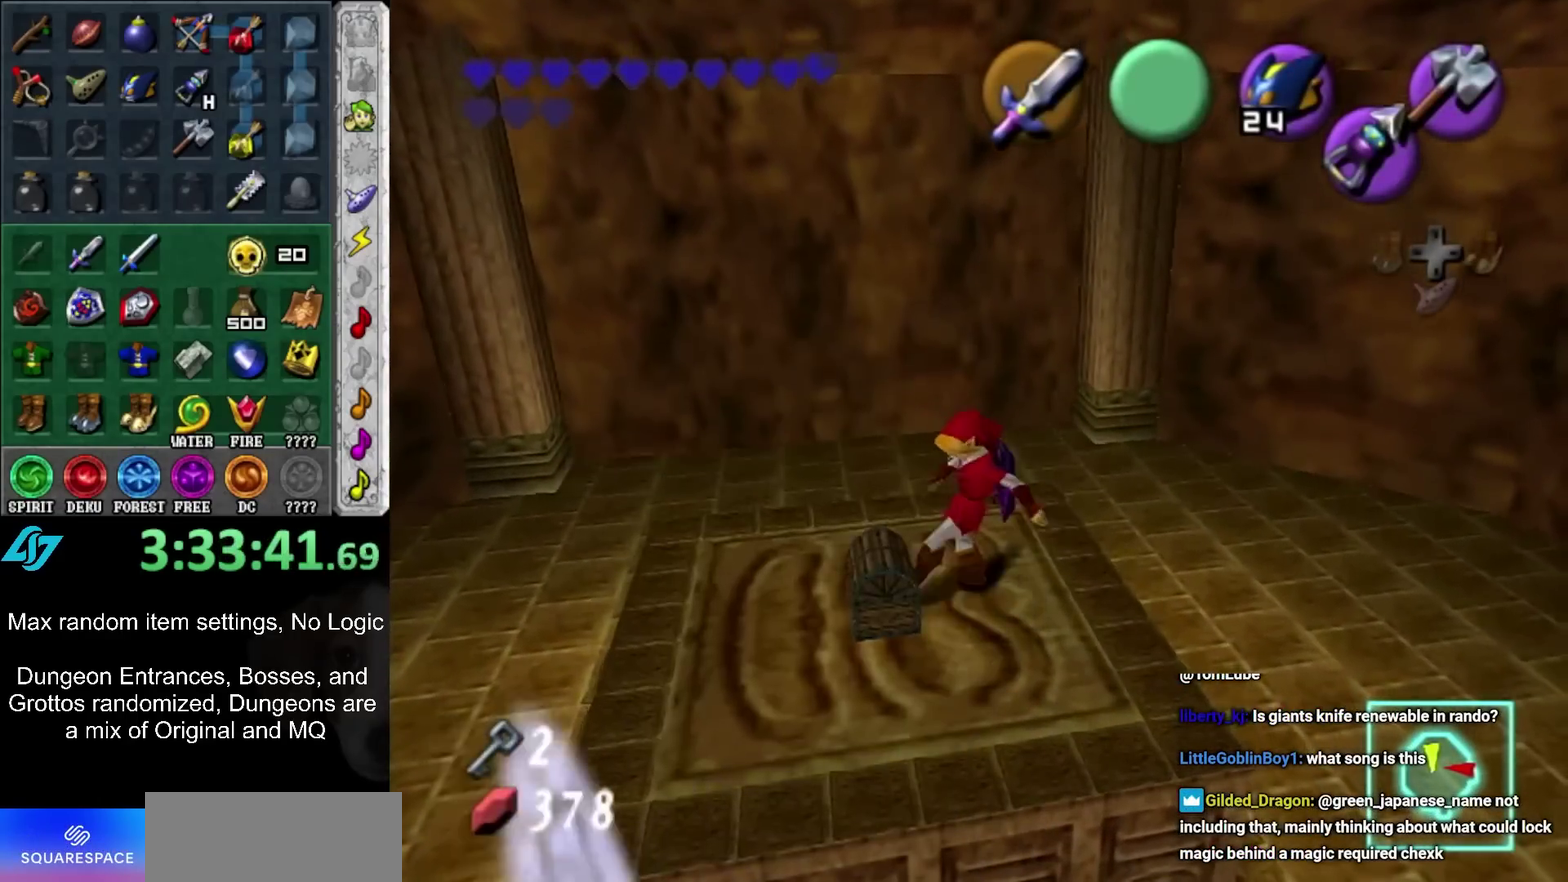
{"buttons": [], "left_stick": "center", "right_stick": "center", "events": []}
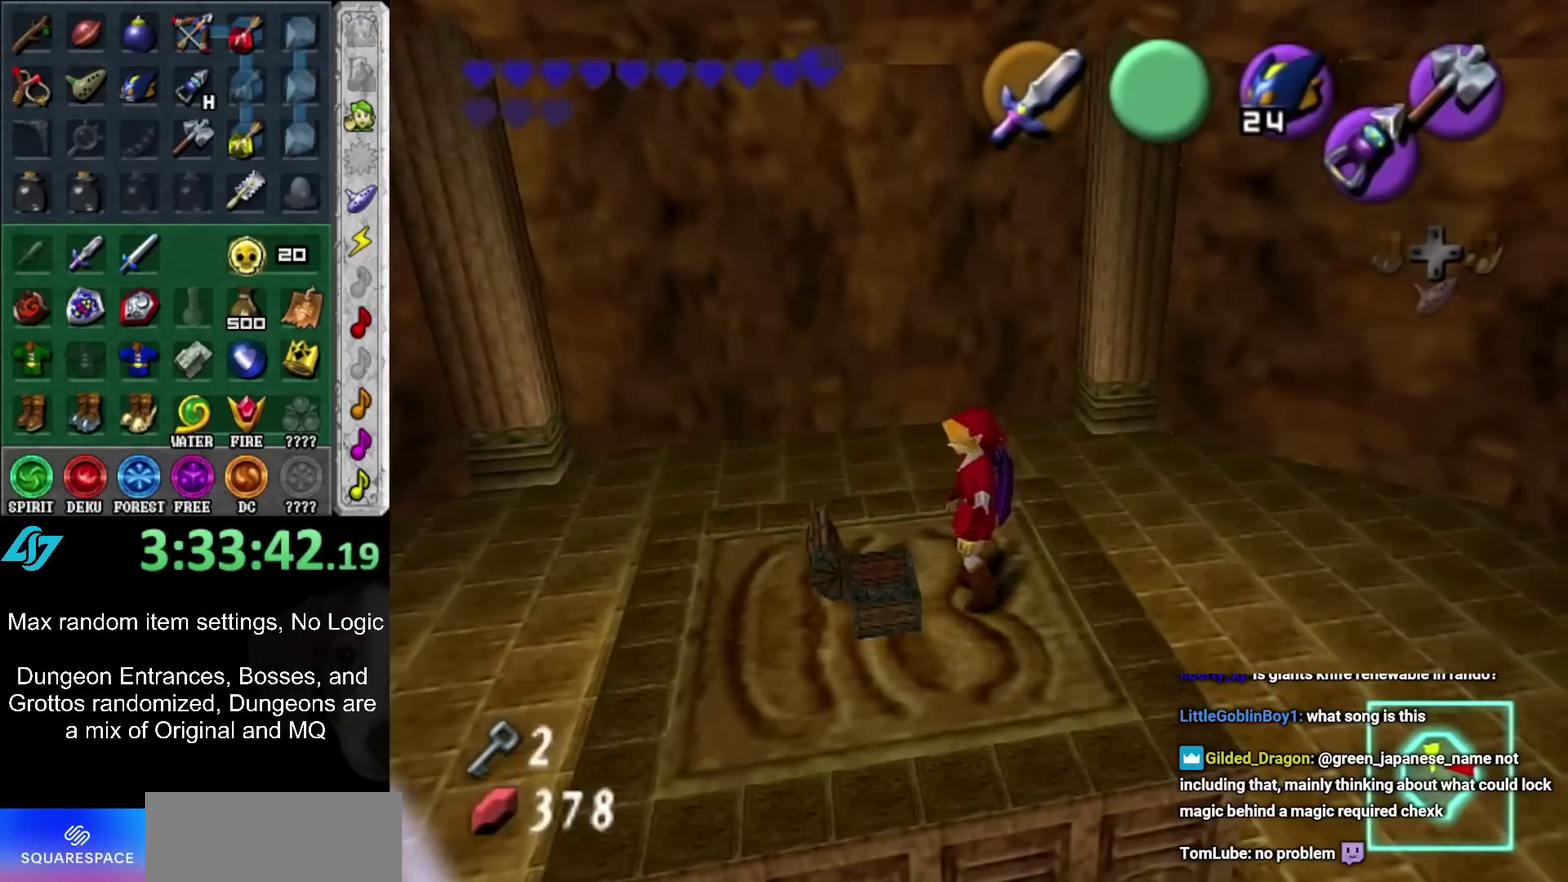
{"buttons": [], "left_stick": "center", "right_stick": "center", "events": []}
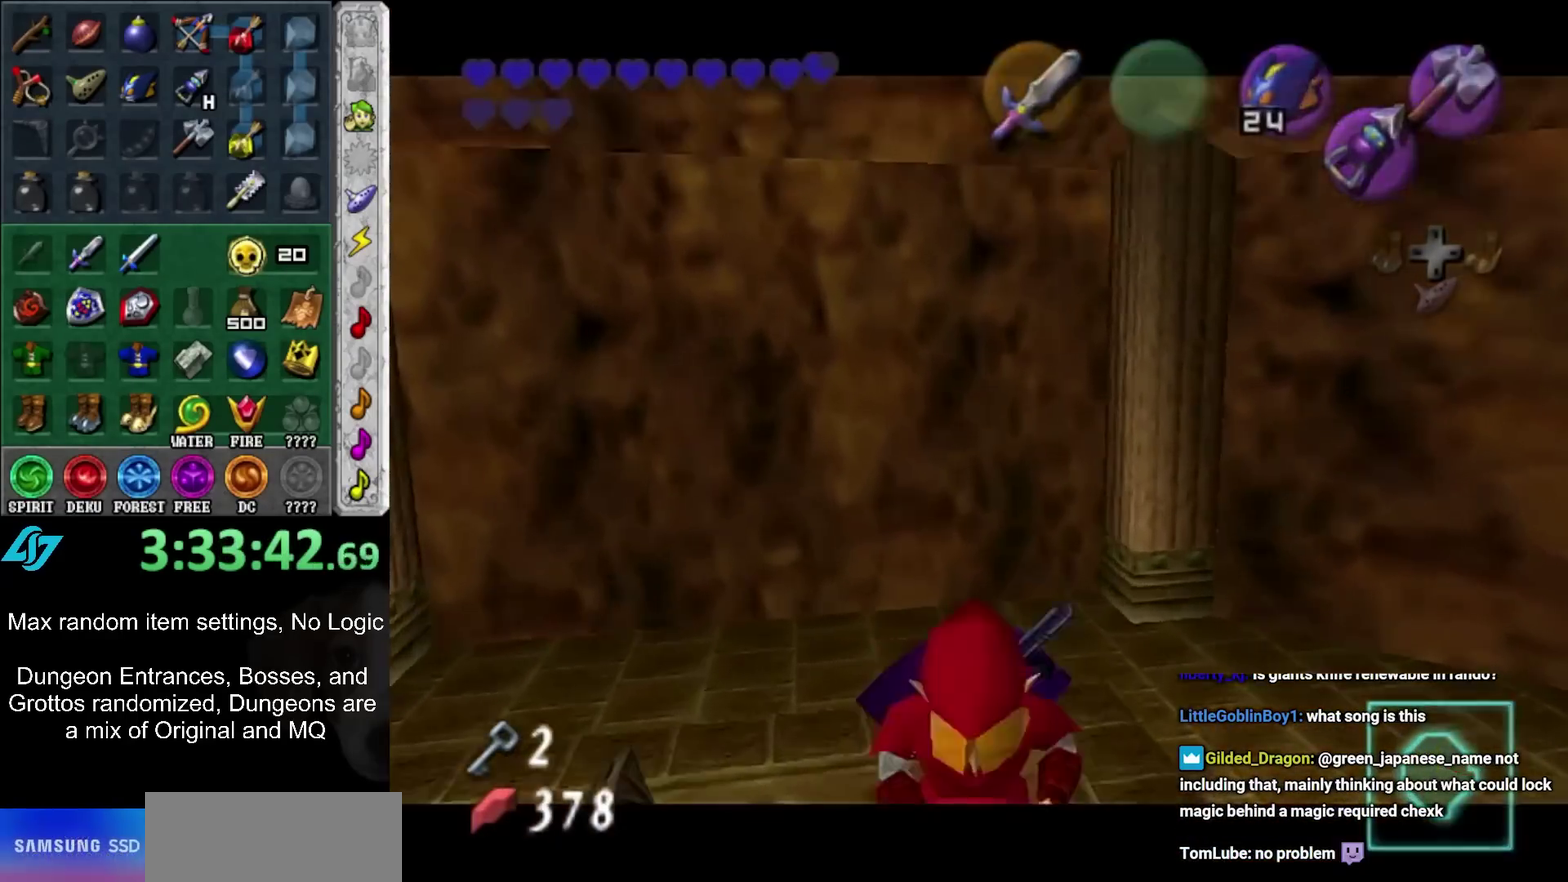
{"buttons": ["B"], "left_stick": "center", "right_stick": "center", "events": [[33, "B", "down"], [67, "A", "down"], [133, "A", "up"], [150, "B", "up"], [233, "A", "down"], [233, "B", "down"], [317, "A", "up"], [317, "B", "up"], [417, "A", "down"], [417, "B", "down"], [483, "A", "up"]]}
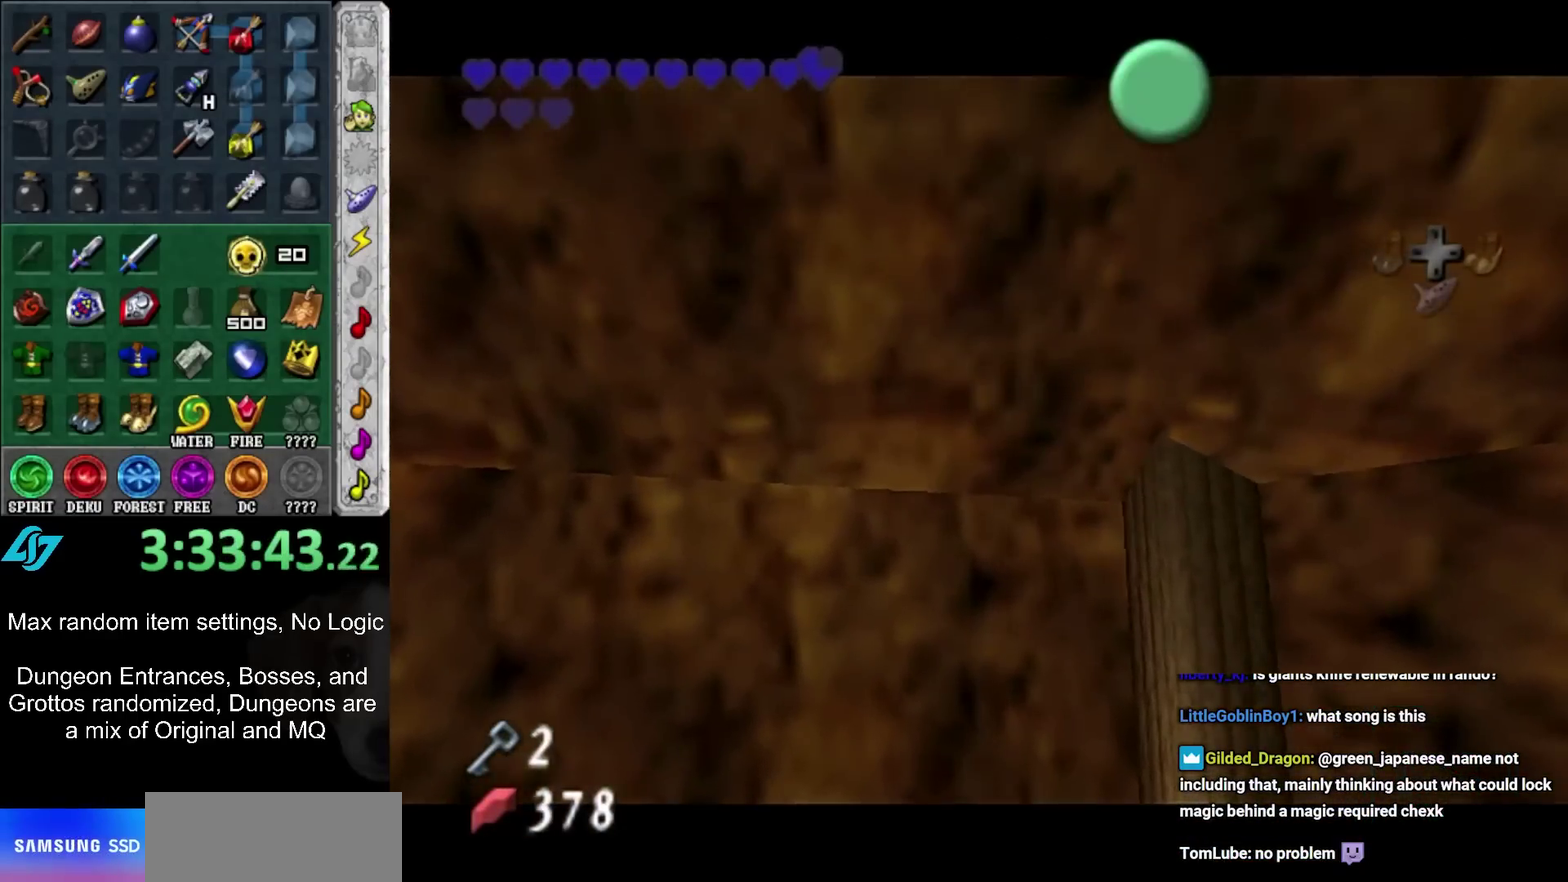
{"buttons": ["A", "B"], "left_stick": "down", "right_stick": "center", "events": [[17, "B", "up"], [100, "A", "down"], [100, "B", "down"], [117, "left_stick", "down"], [167, "A", "up"], [167, "B", "up"], [250, "A", "down"], [250, "B", "down"], [317, "A", "up"], [317, "B", "up"], [450, "A", "down"], [450, "B", "down"]]}
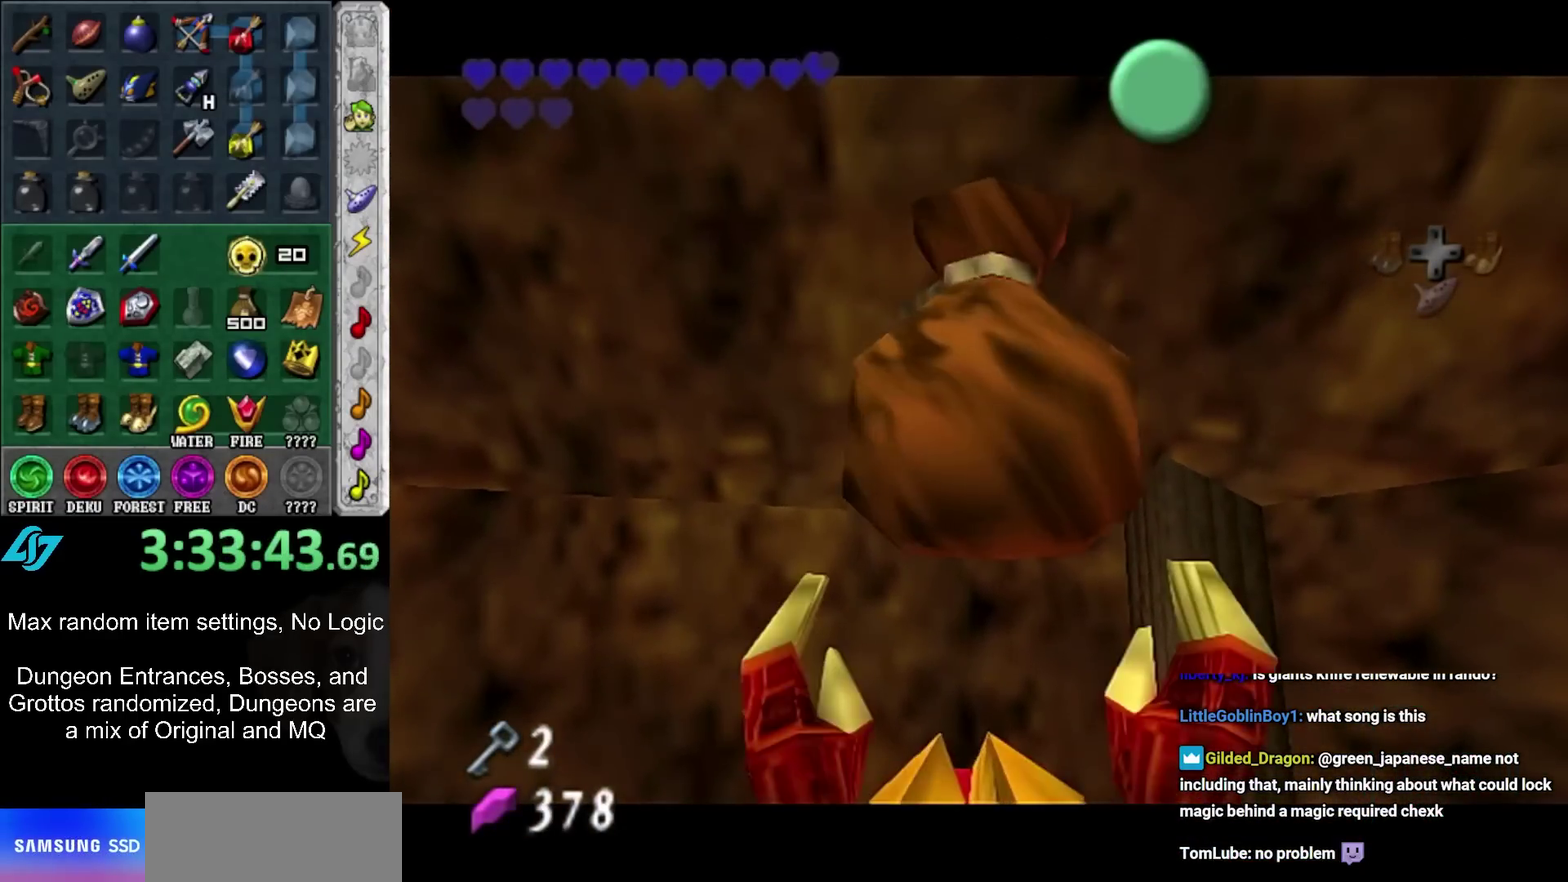
{"buttons": [], "left_stick": "down", "right_stick": "center", "events": [[17, "A", "up"], [17, "B", "up"], [100, "A", "down"], [100, "B", "down"], [167, "A", "up"], [167, "B", "up"]]}
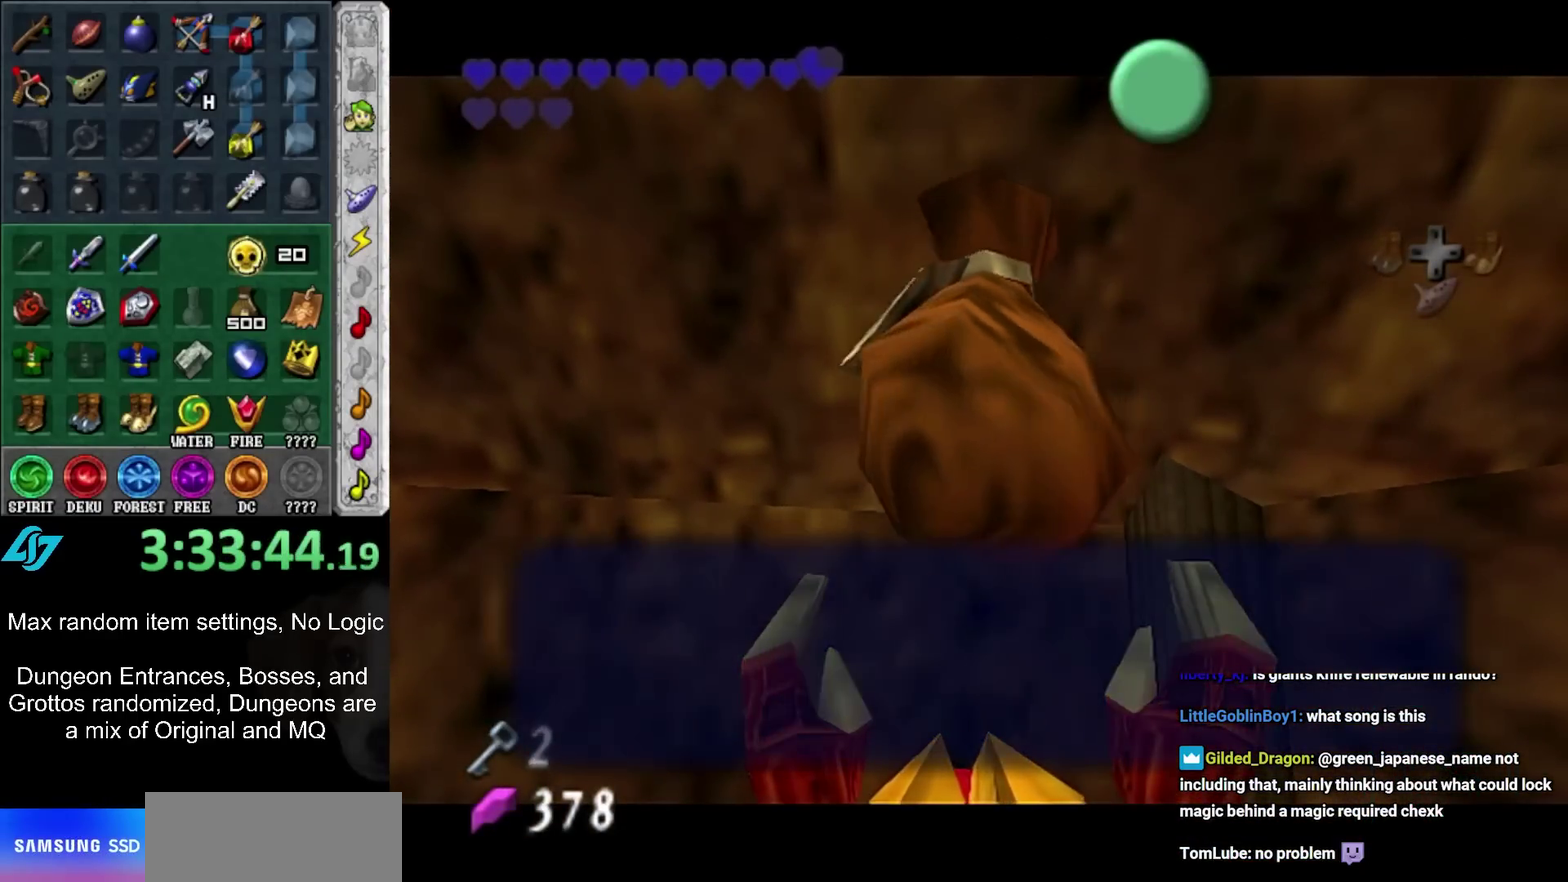
{"buttons": [], "left_stick": "down-left", "right_stick": "center", "events": [[33, "A", "down"], [33, "left_stick", "center"], [167, "A", "up"], [433, "left_stick", "down"], [500, "left_stick", "down-left"]]}
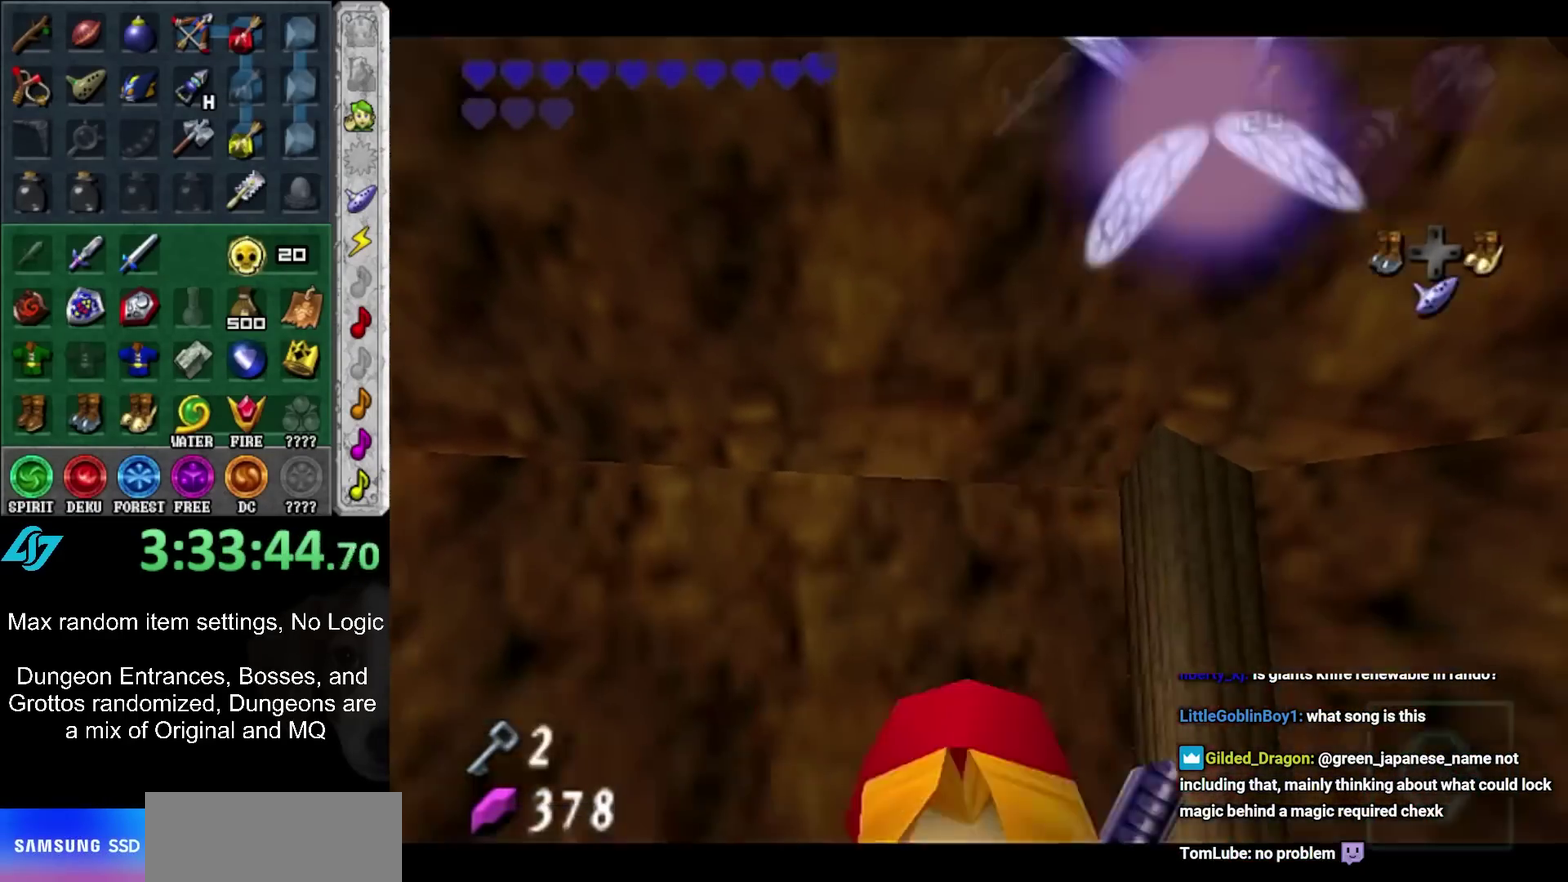
{"buttons": [], "left_stick": "left", "right_stick": "center", "events": [[133, "left_stick", "left"], [183, "A", "down"], [317, "A", "up"]]}
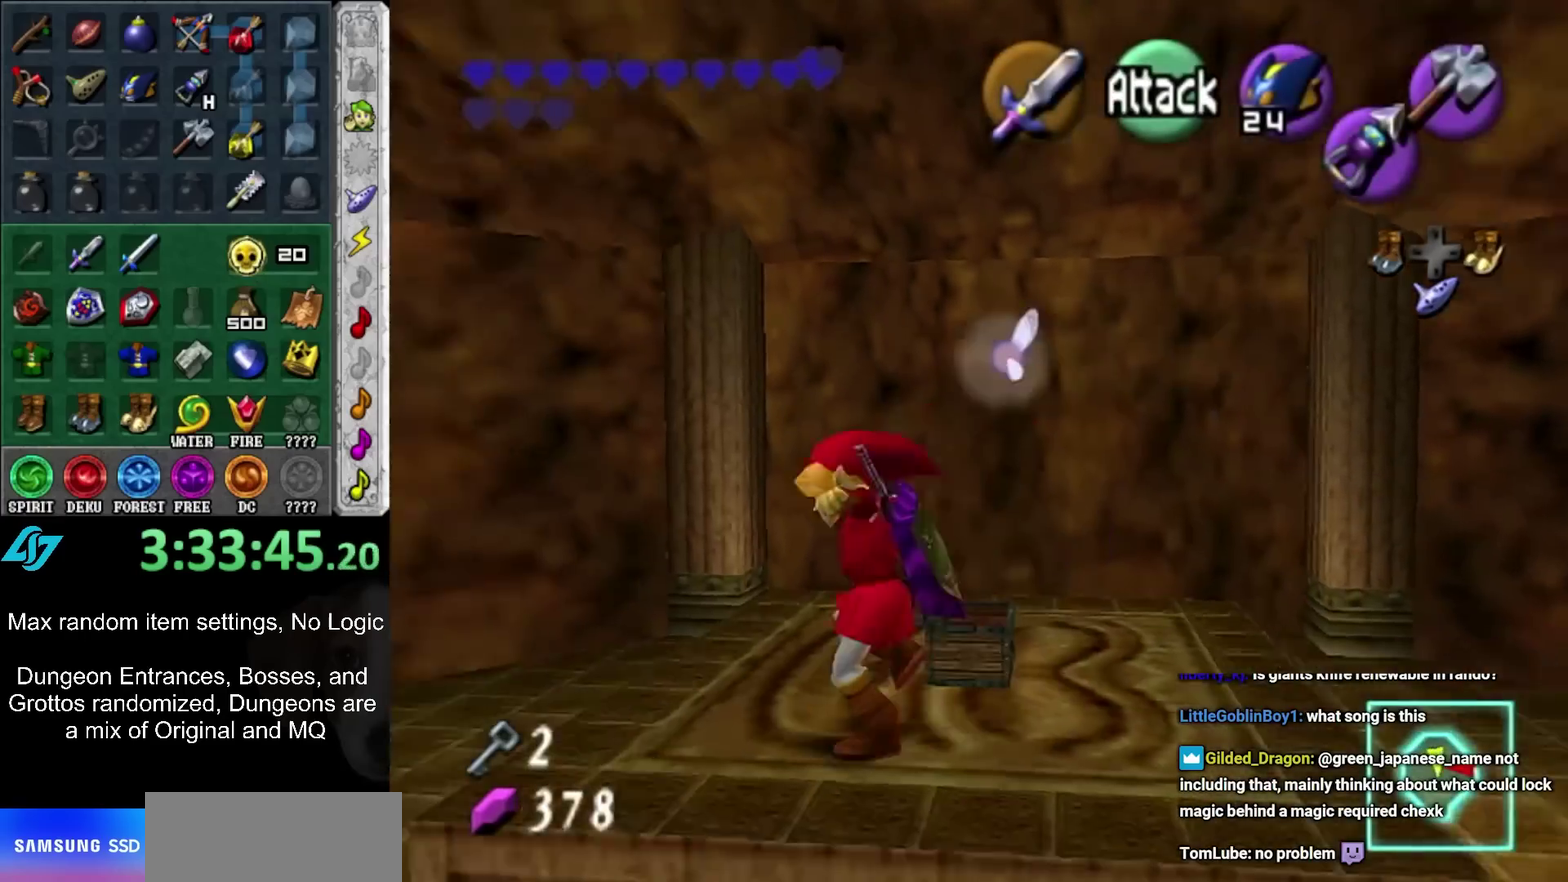
{"buttons": [], "left_stick": "up-left", "right_stick": "center", "events": [[317, "left_stick", "up-left"]]}
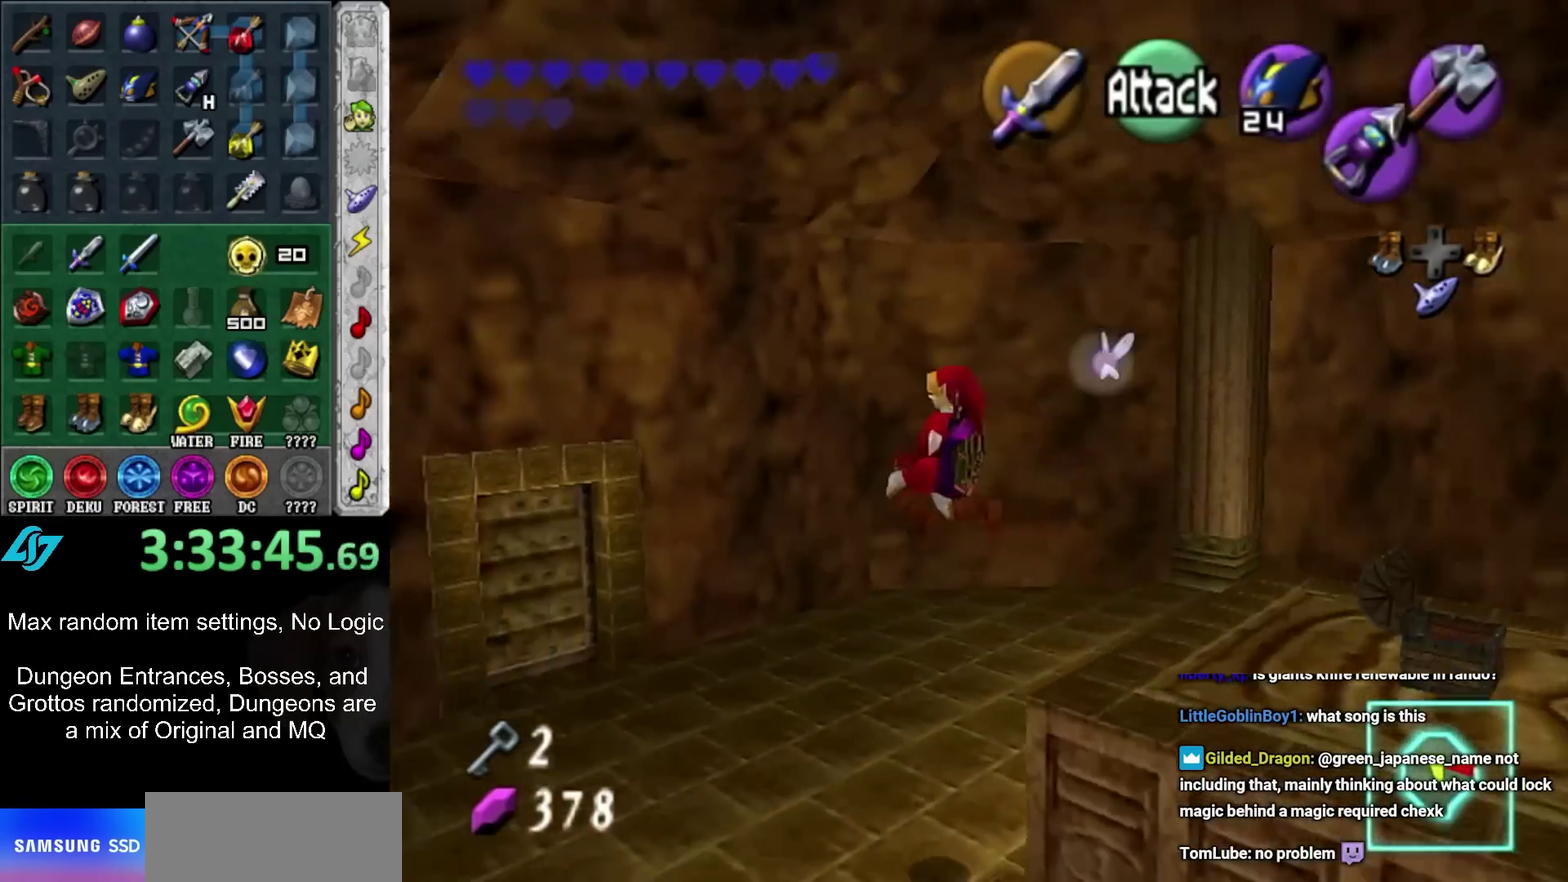
{"buttons": [], "left_stick": "up", "right_stick": "center", "events": [[283, "left_stick", "up"]]}
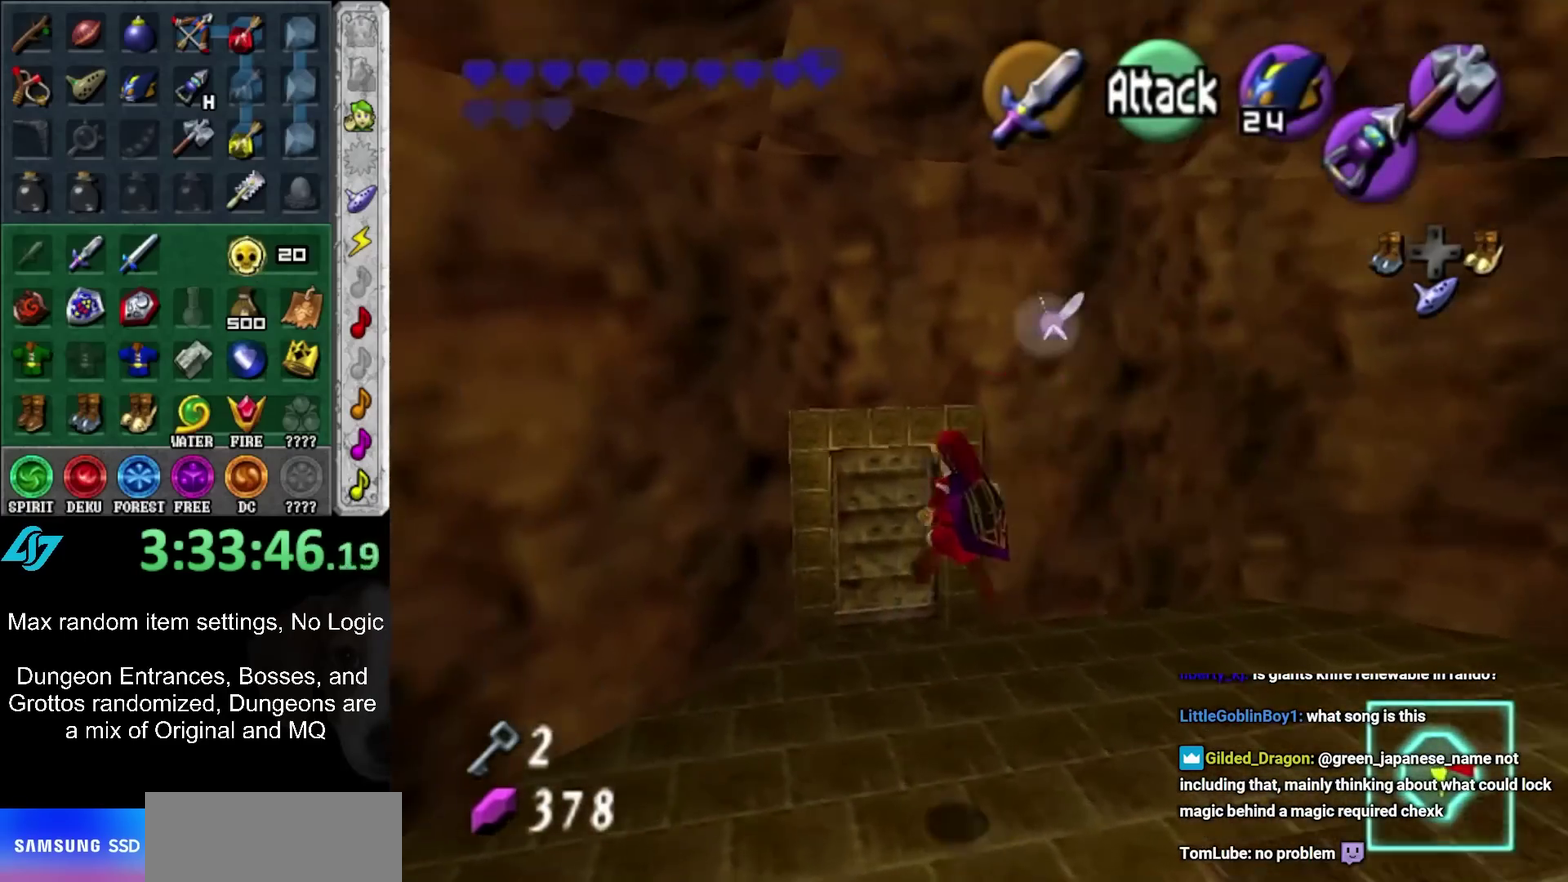
{"buttons": [], "left_stick": "up", "right_stick": "center", "events": []}
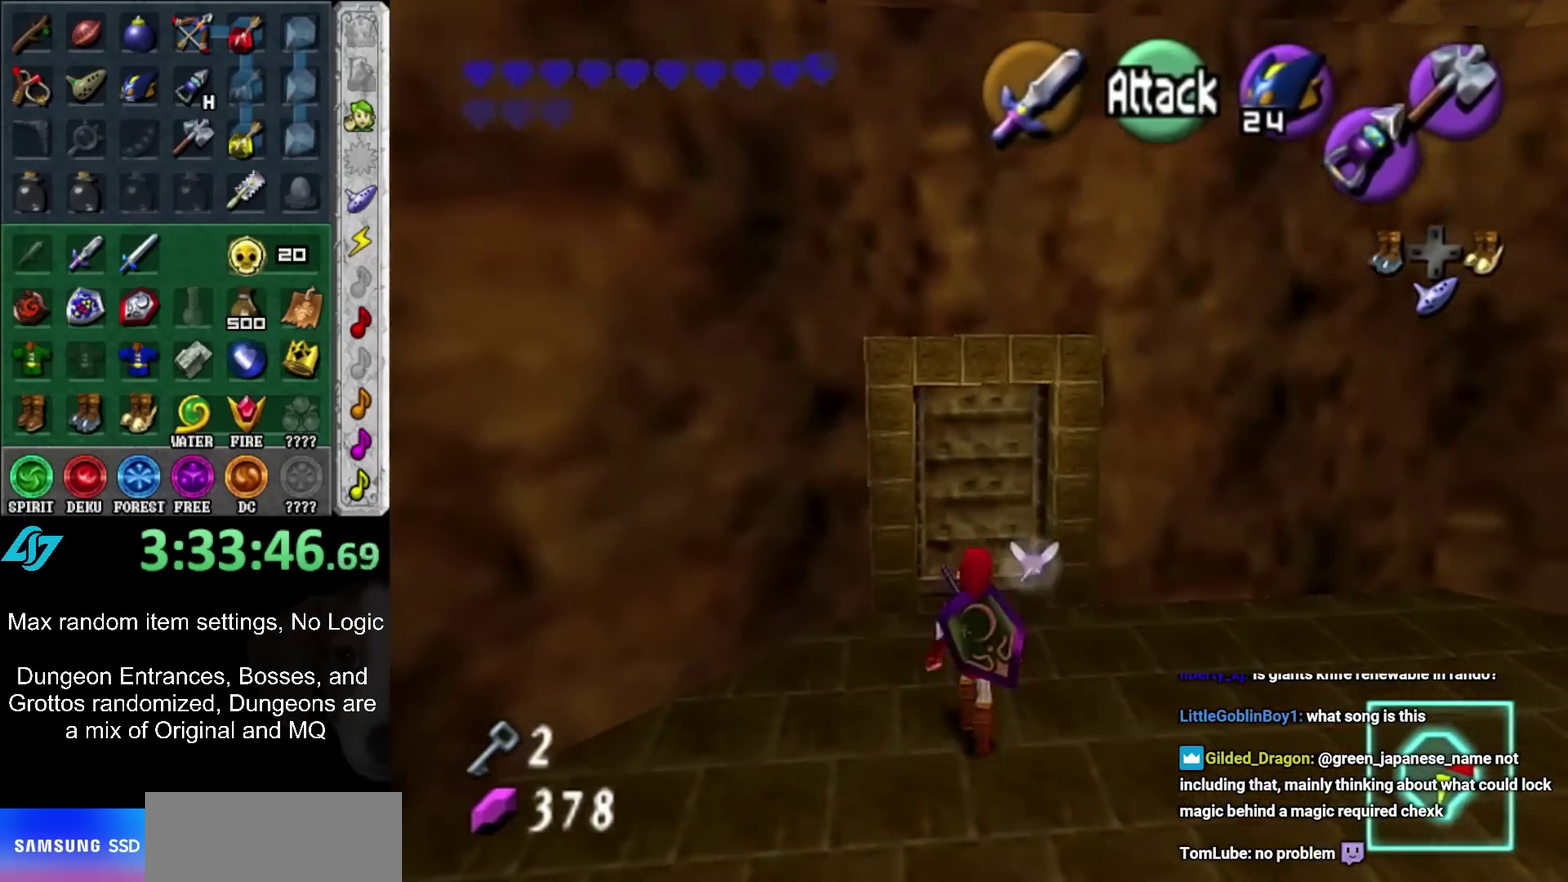
{"buttons": ["A"], "left_stick": "center", "right_stick": "center", "events": [[300, "A", "down"], [383, "left_stick", "center"], [417, "A", "up"], [483, "A", "down"]]}
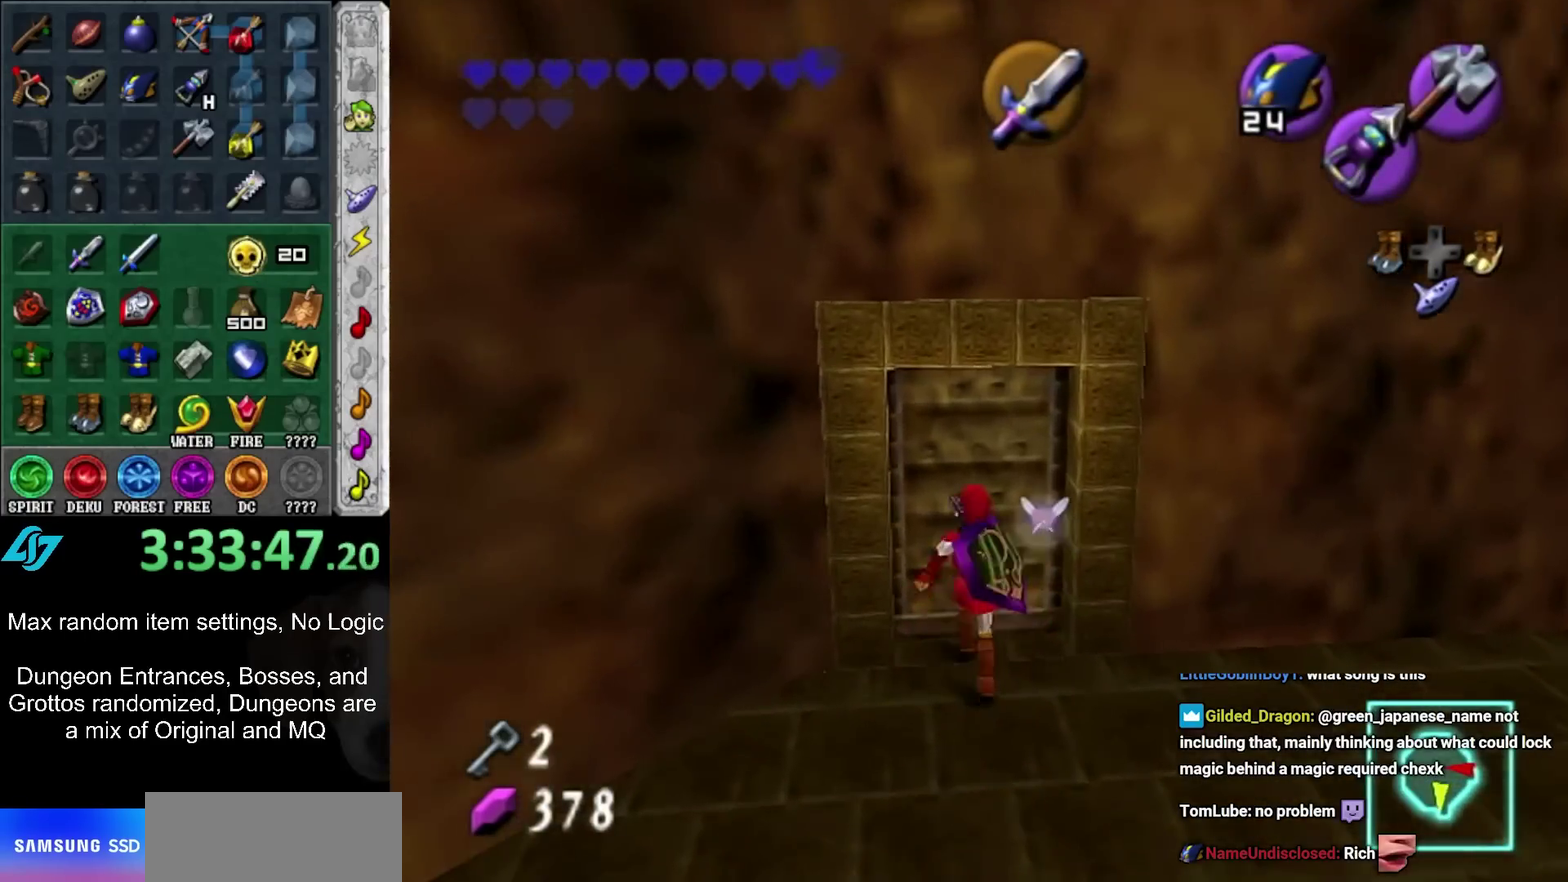
{"buttons": [], "left_stick": "up", "right_stick": "center", "events": [[67, "A", "up"], [133, "A", "down"], [217, "A", "up"], [283, "A", "down"], [317, "left_stick", "up"], [383, "A", "up"]]}
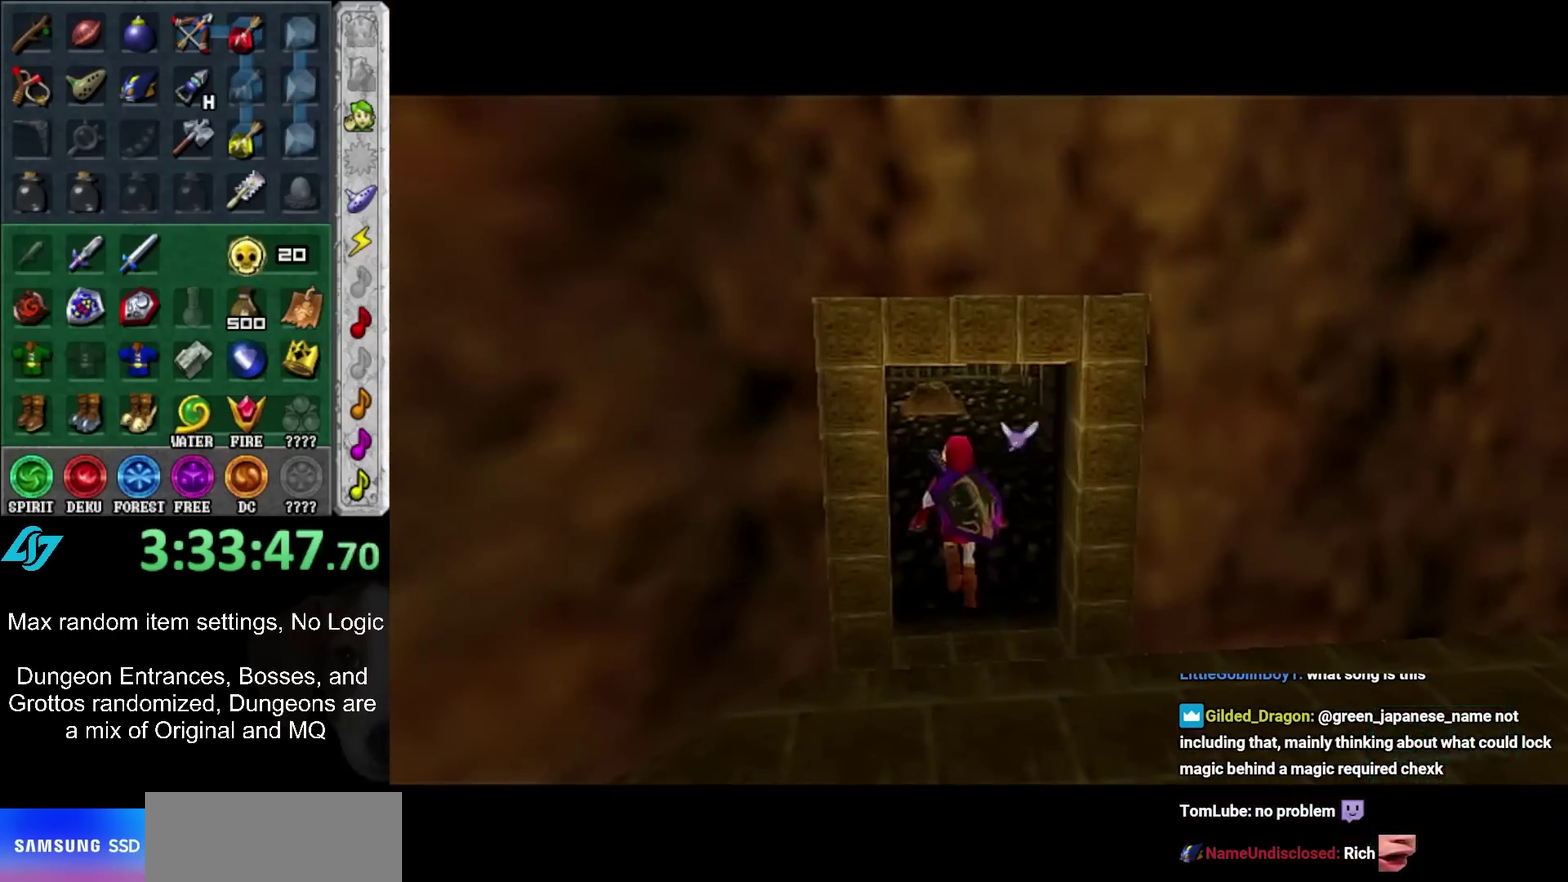
{"buttons": [], "left_stick": "up", "right_stick": "center", "events": []}
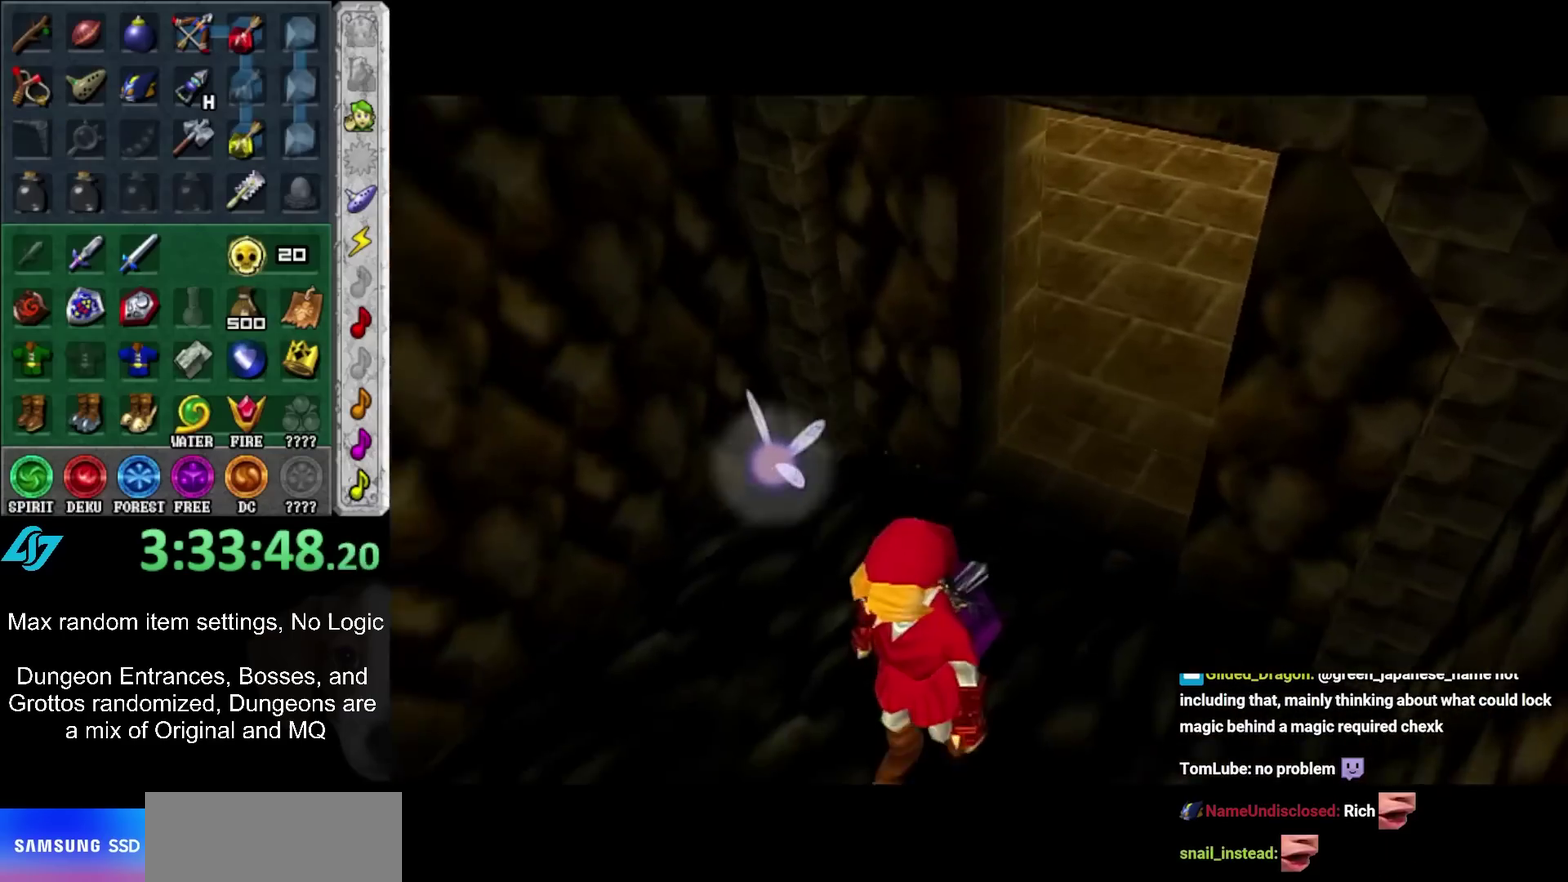
{"buttons": [], "left_stick": "up", "right_stick": "center", "events": []}
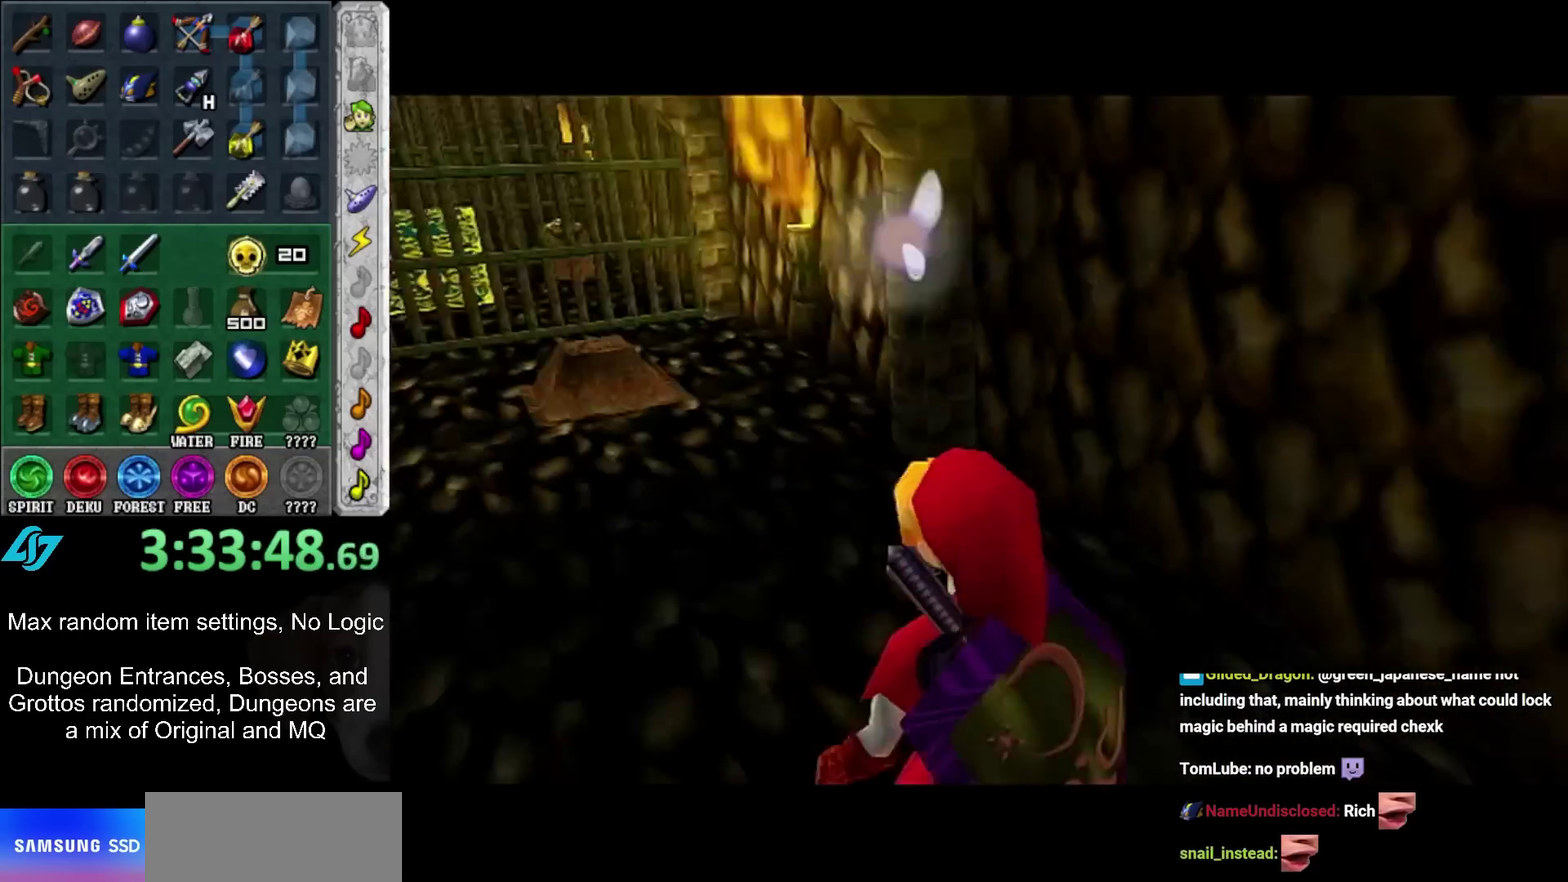
{"buttons": [], "left_stick": "up", "right_stick": "center", "events": [[350, "X", "down"], [450, "X", "up"]]}
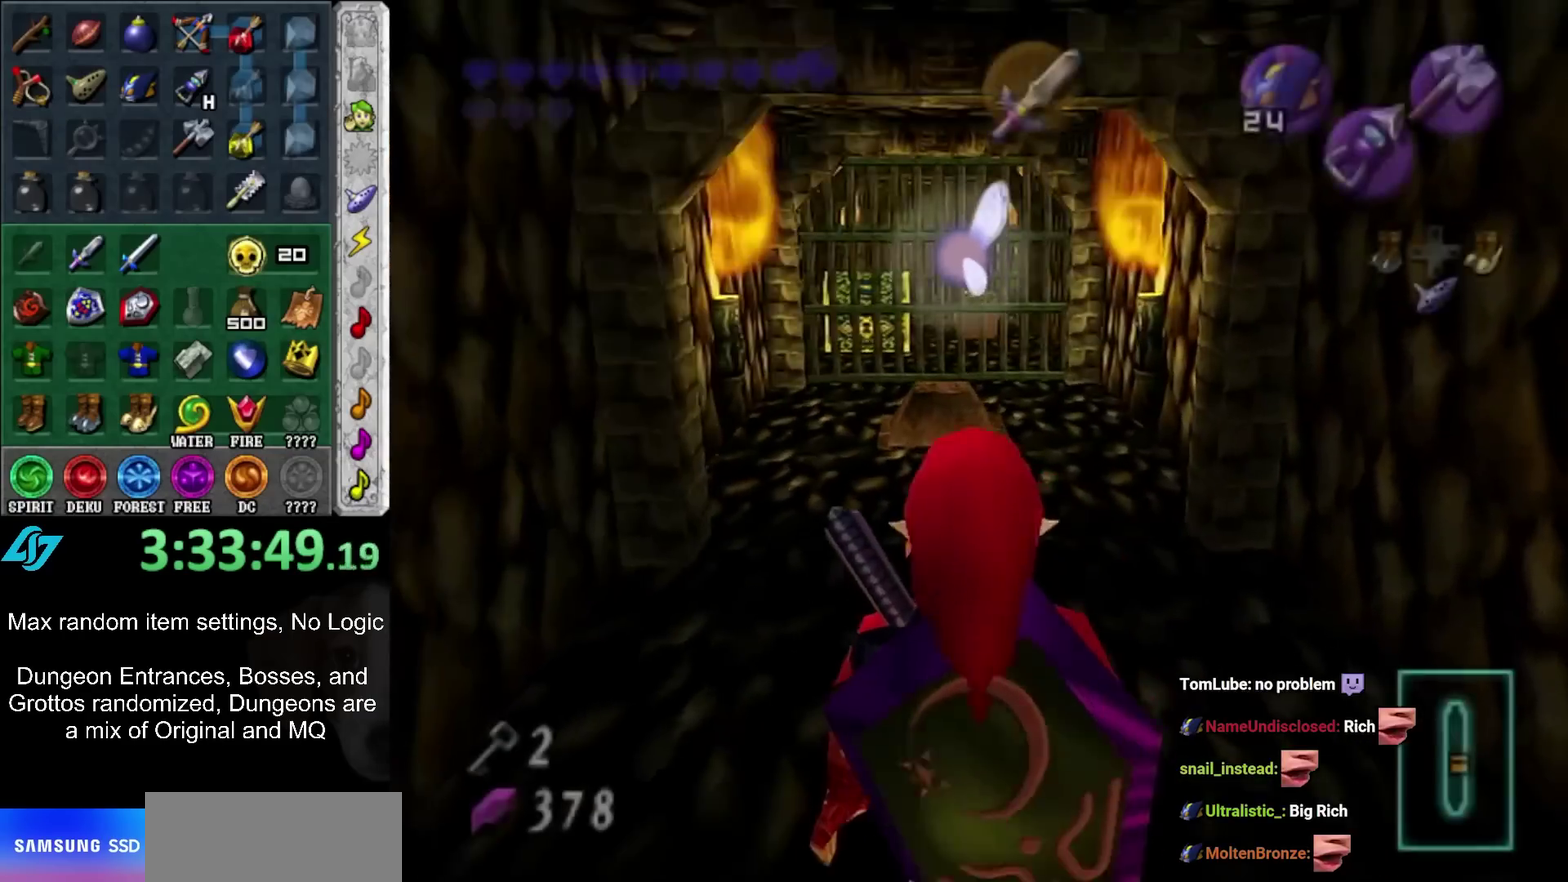
{"buttons": ["A", "L1"], "left_stick": "up", "right_stick": "center", "events": [[200, "L1", "down"], [317, "A", "down"], [450, "A", "up"], [500, "A", "down"]]}
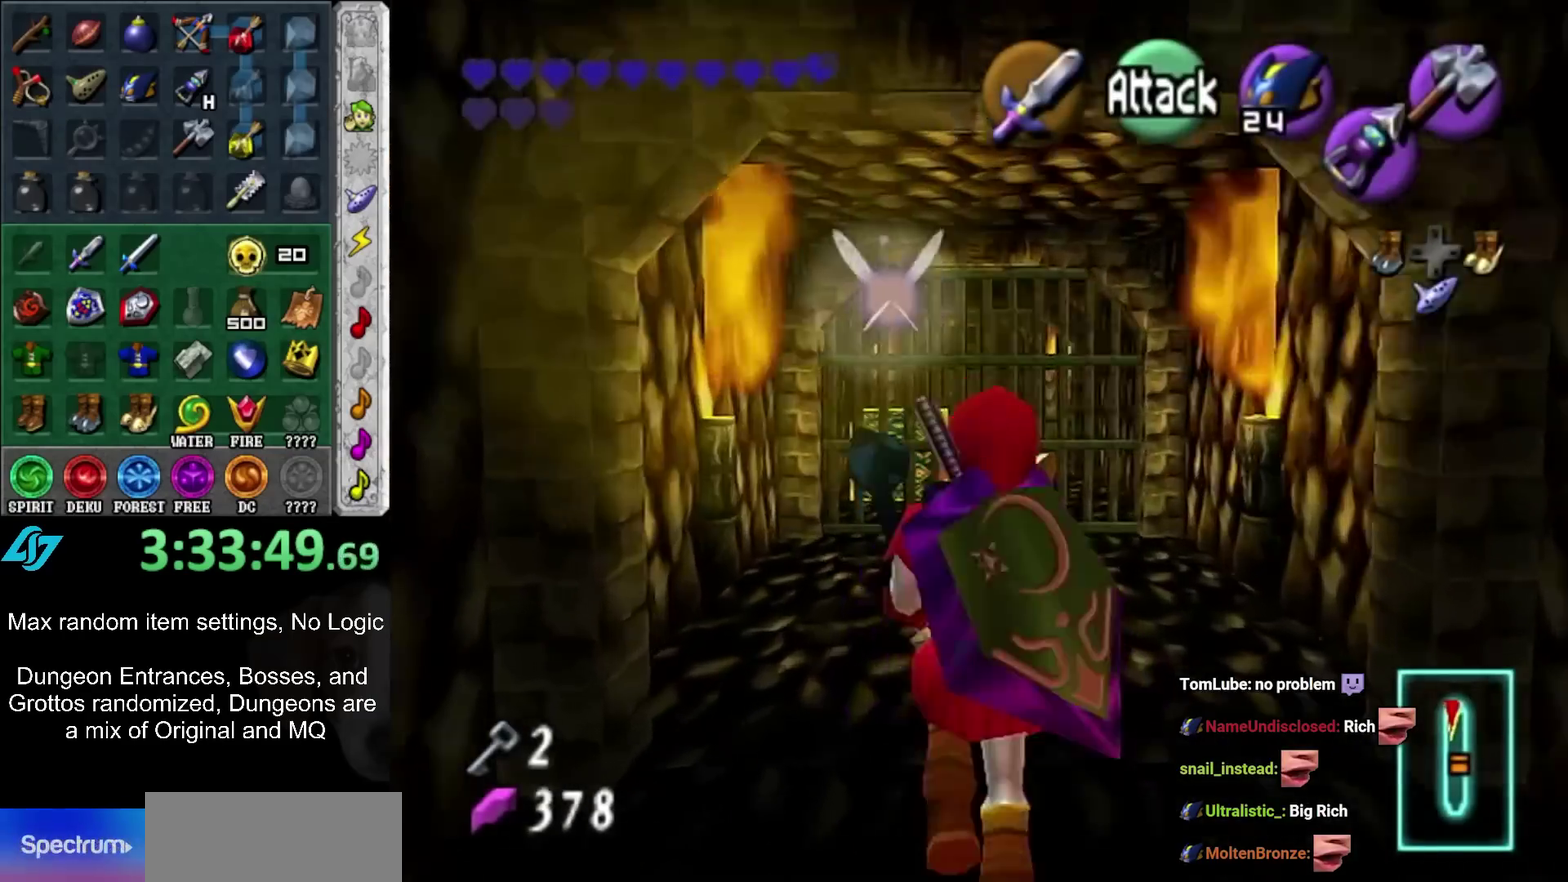
{"buttons": [], "left_stick": "up", "right_stick": "center", "events": [[33, "L1", "up"], [100, "A", "up"]]}
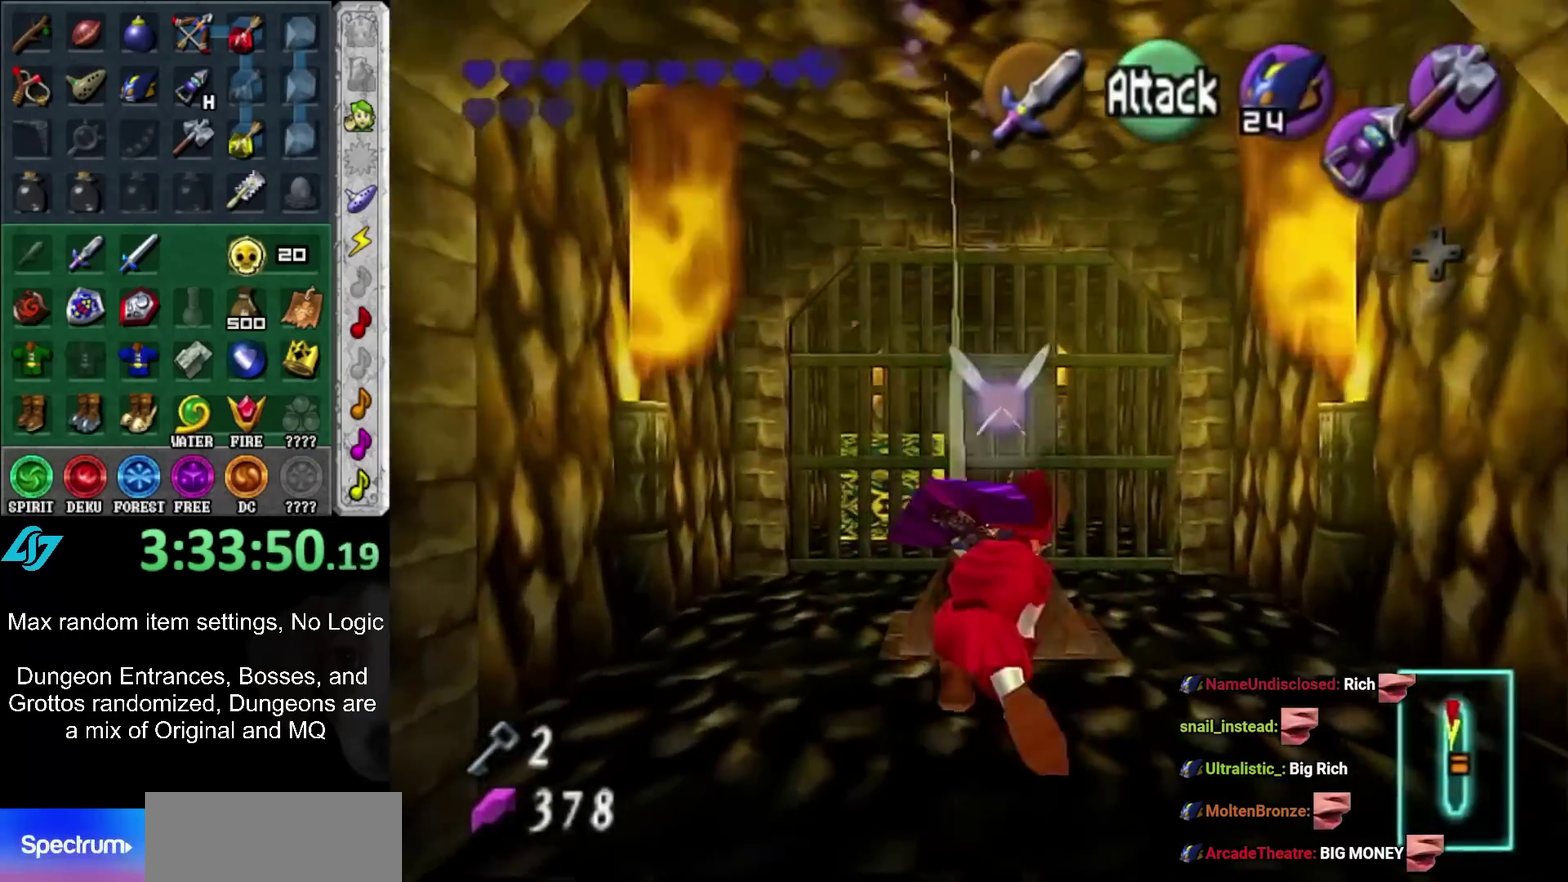
{"buttons": [], "left_stick": "up", "right_stick": "center", "events": []}
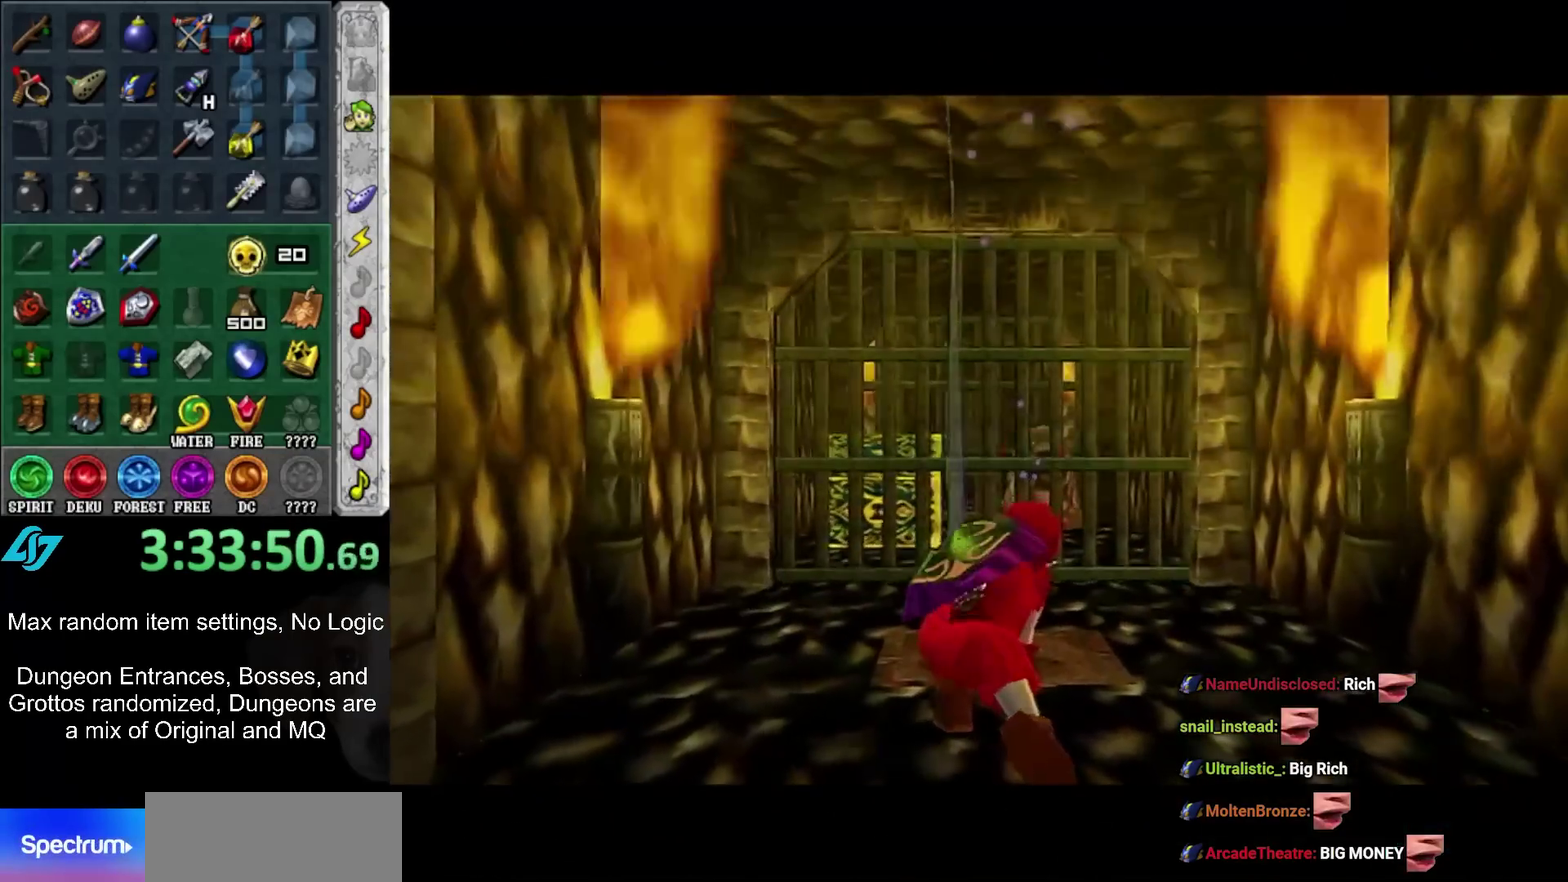
{"buttons": [], "left_stick": "up", "right_stick": "center", "events": []}
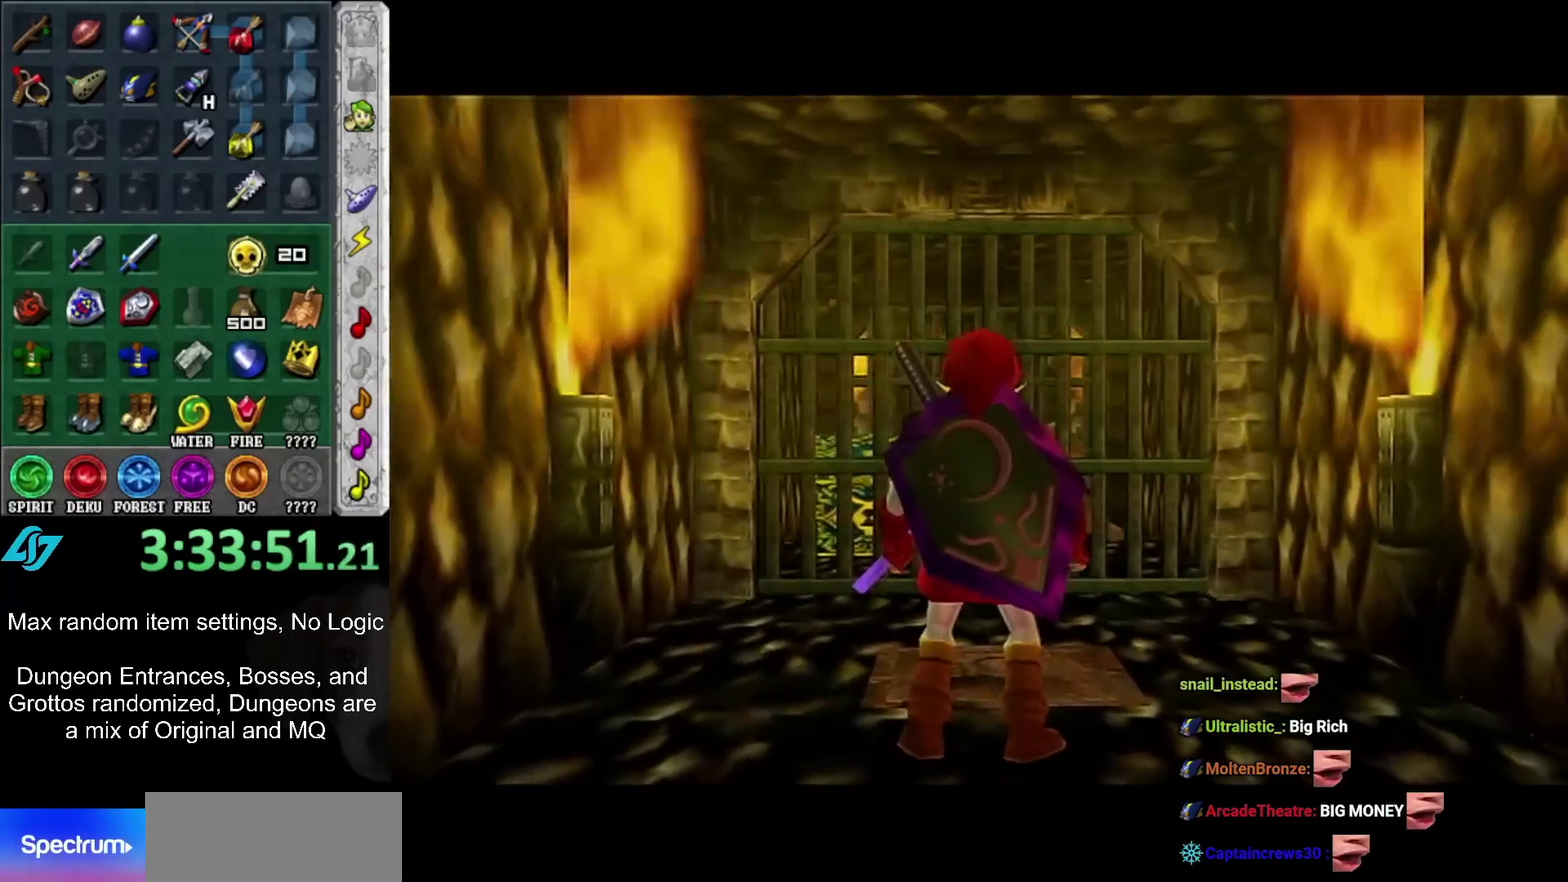
{"buttons": [], "left_stick": "up", "right_stick": "center", "events": []}
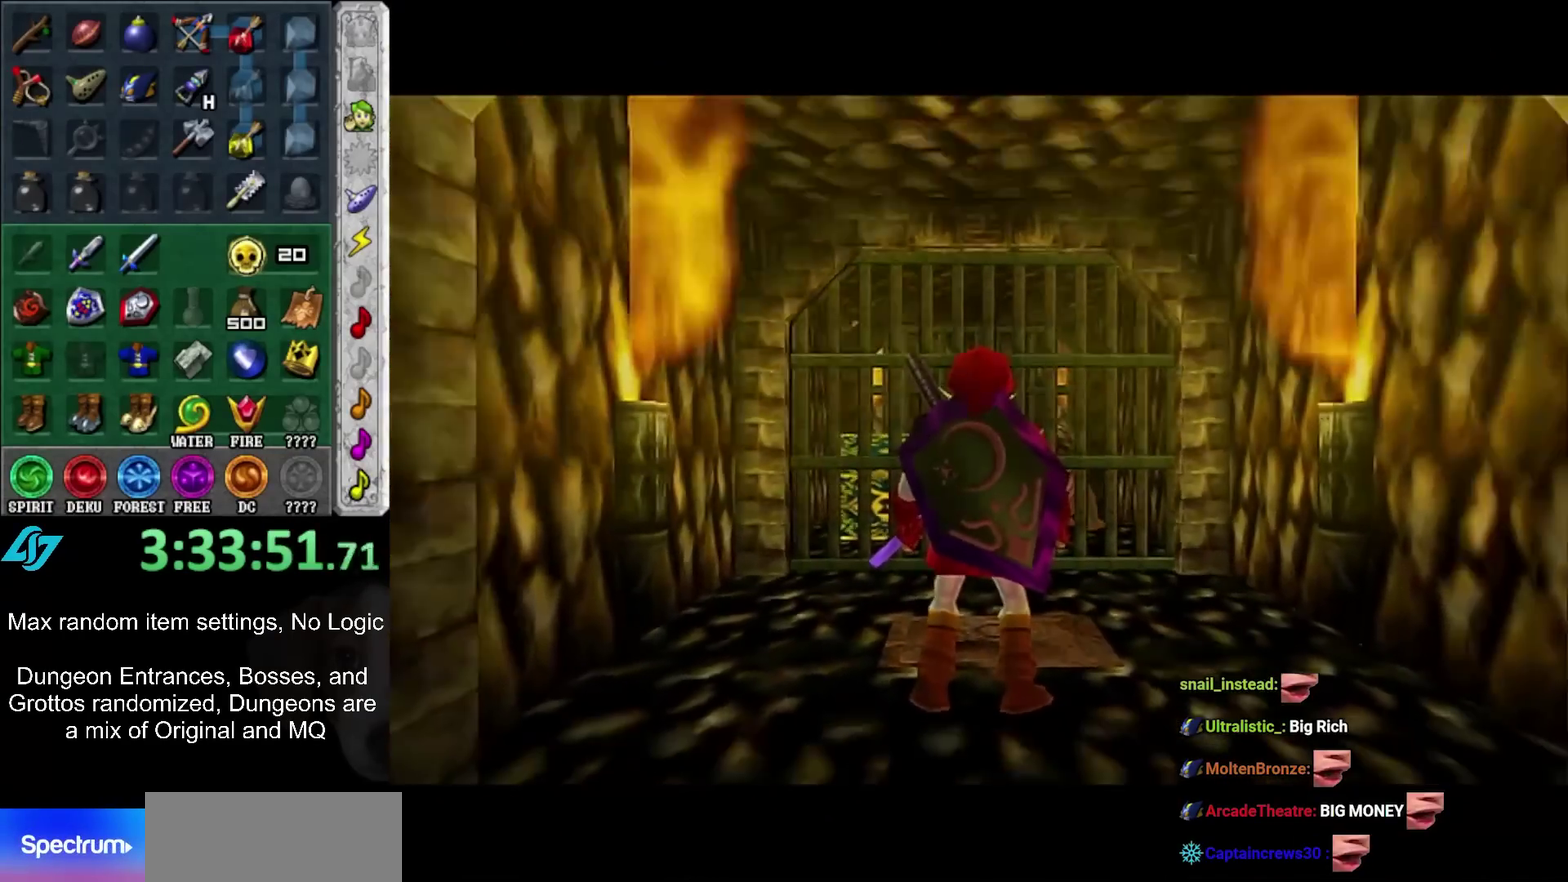
{"buttons": [], "left_stick": "up", "right_stick": "center", "events": []}
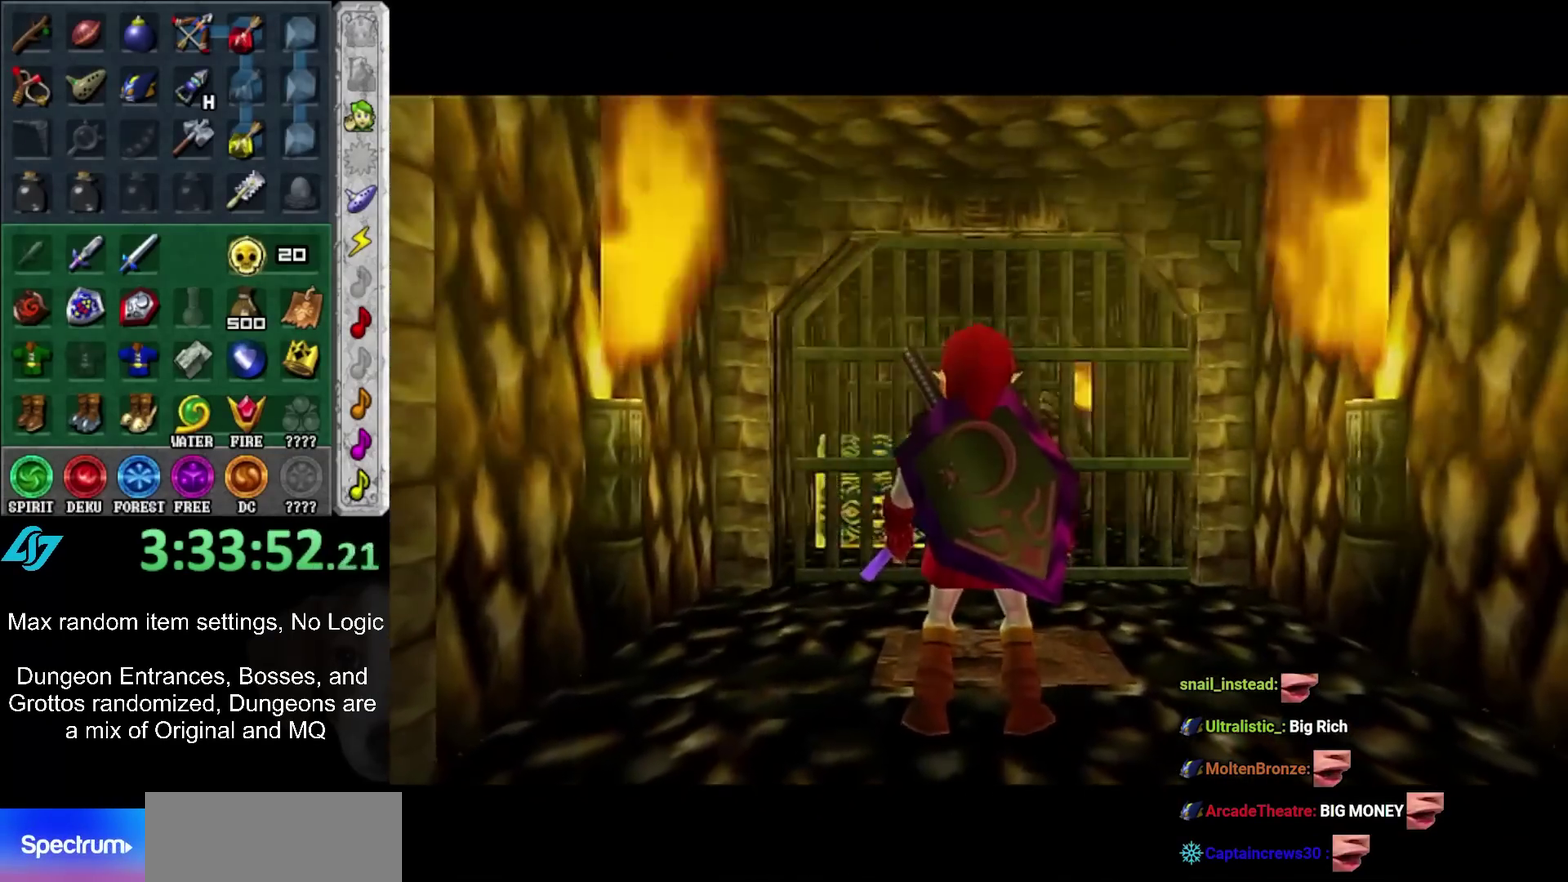
{"buttons": [], "left_stick": "up", "right_stick": "center", "events": []}
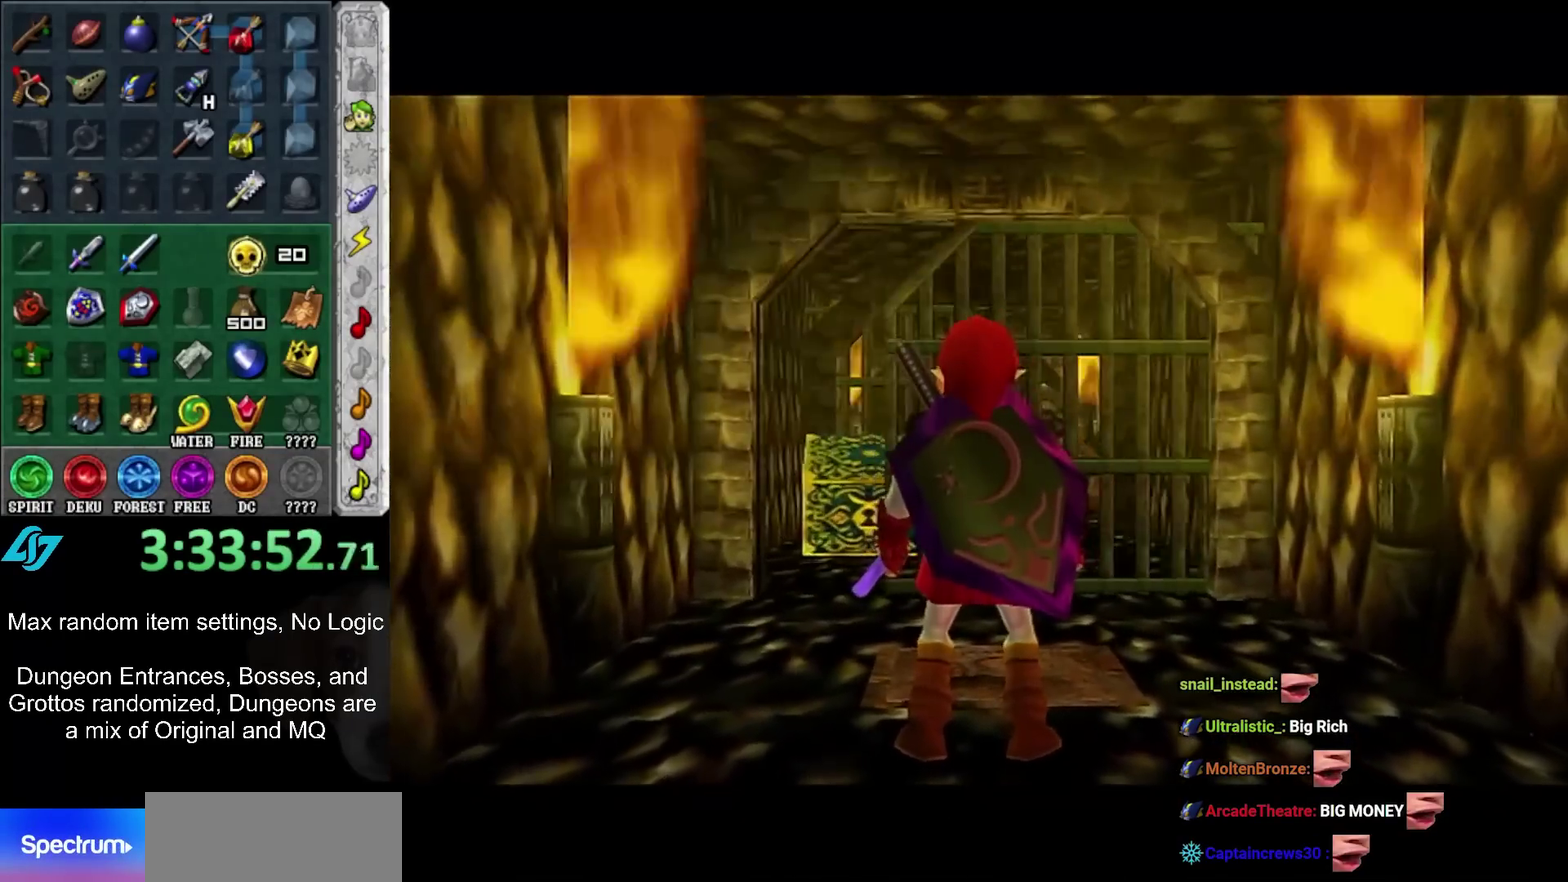
{"buttons": [], "left_stick": "up", "right_stick": "center", "events": []}
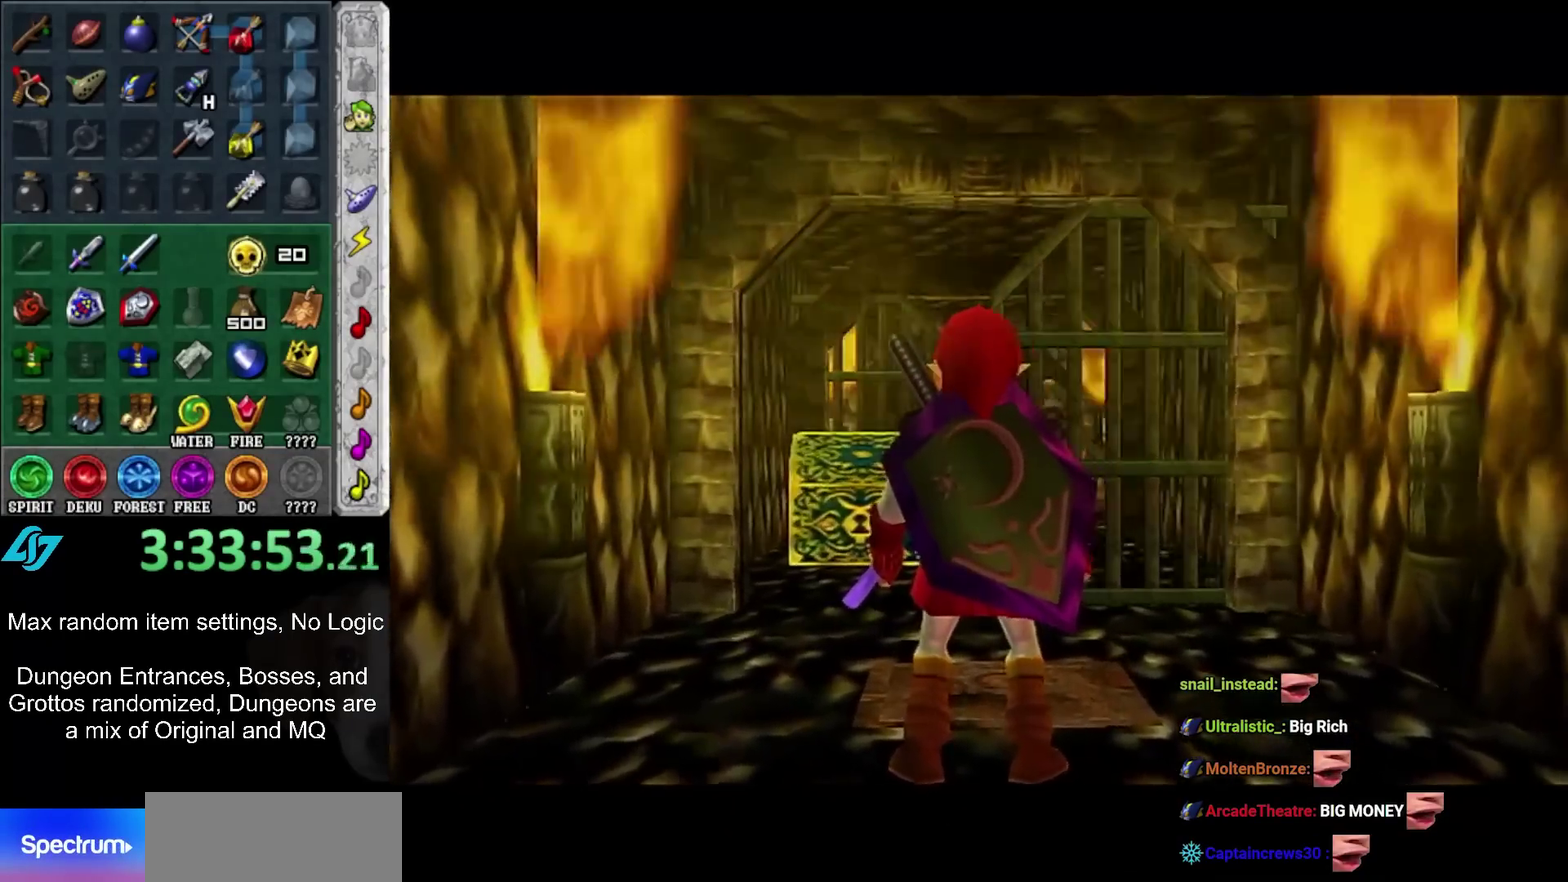
{"buttons": [], "left_stick": "up", "right_stick": "center", "events": [[17, "A", "down"], [100, "A", "up"]]}
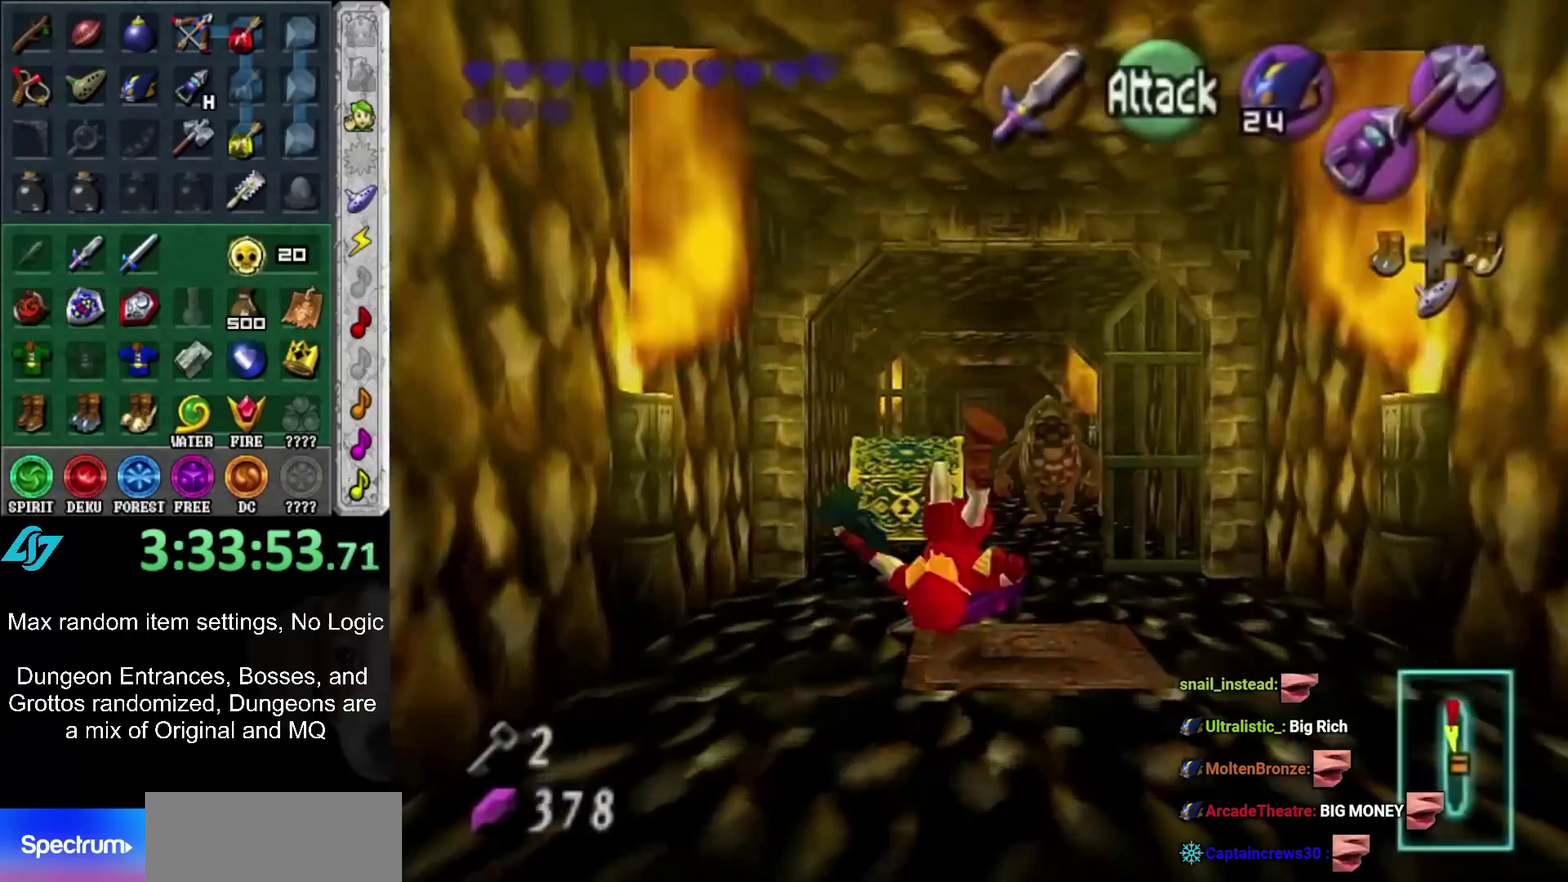
{"buttons": [], "left_stick": "up", "right_stick": "center", "events": []}
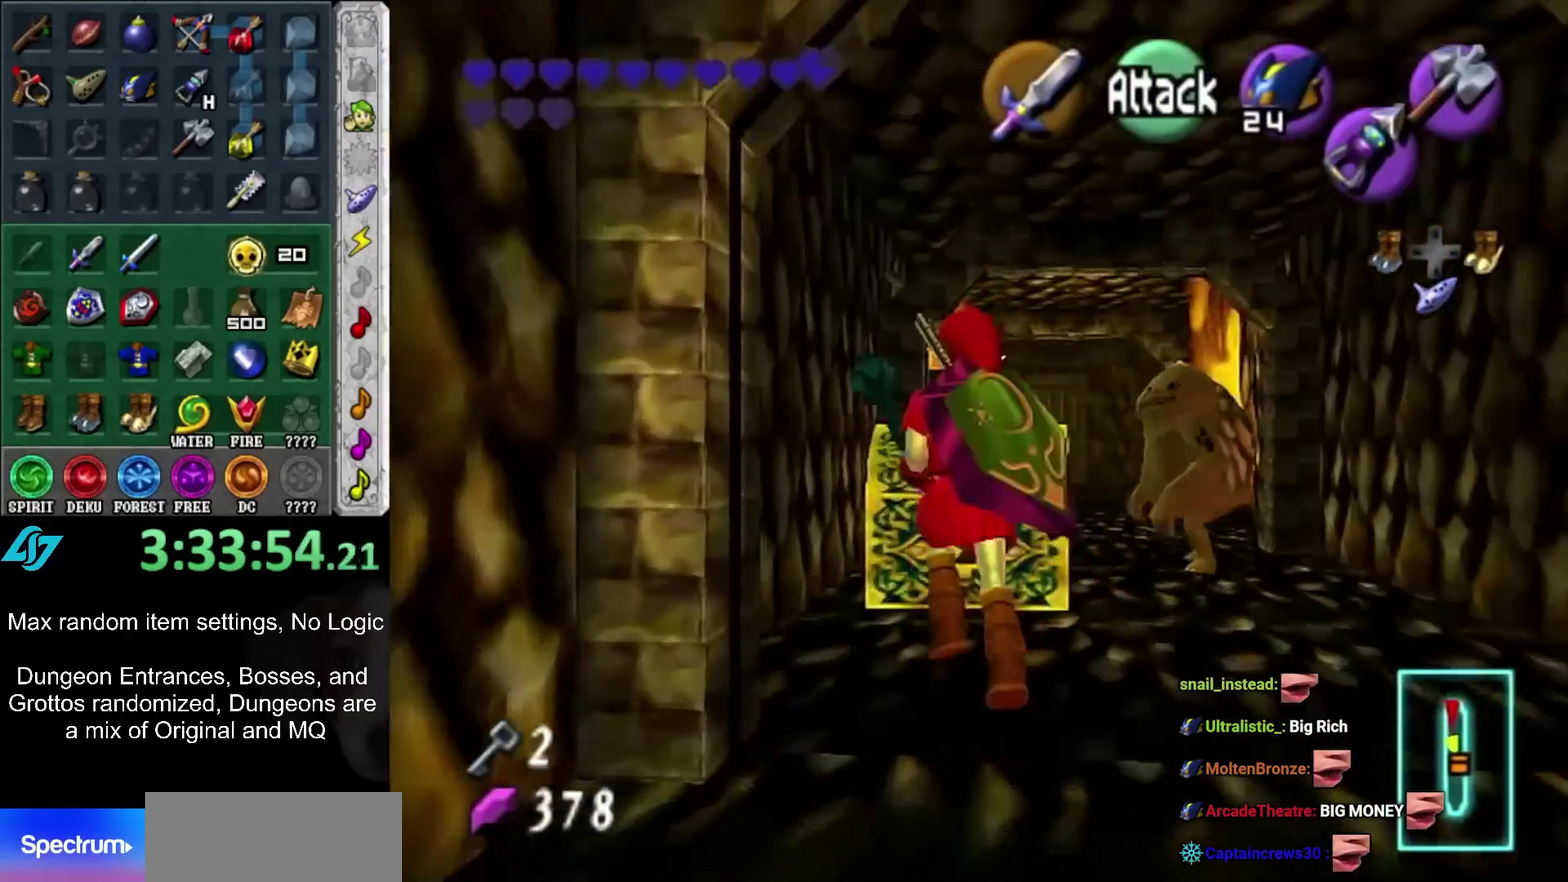
{"buttons": ["A"], "left_stick": "center", "right_stick": "center", "events": [[33, "A", "down"], [67, "left_stick", "center"], [133, "A", "up"], [200, "A", "down"], [267, "A", "up"], [333, "A", "down"], [383, "A", "up"], [450, "A", "down"]]}
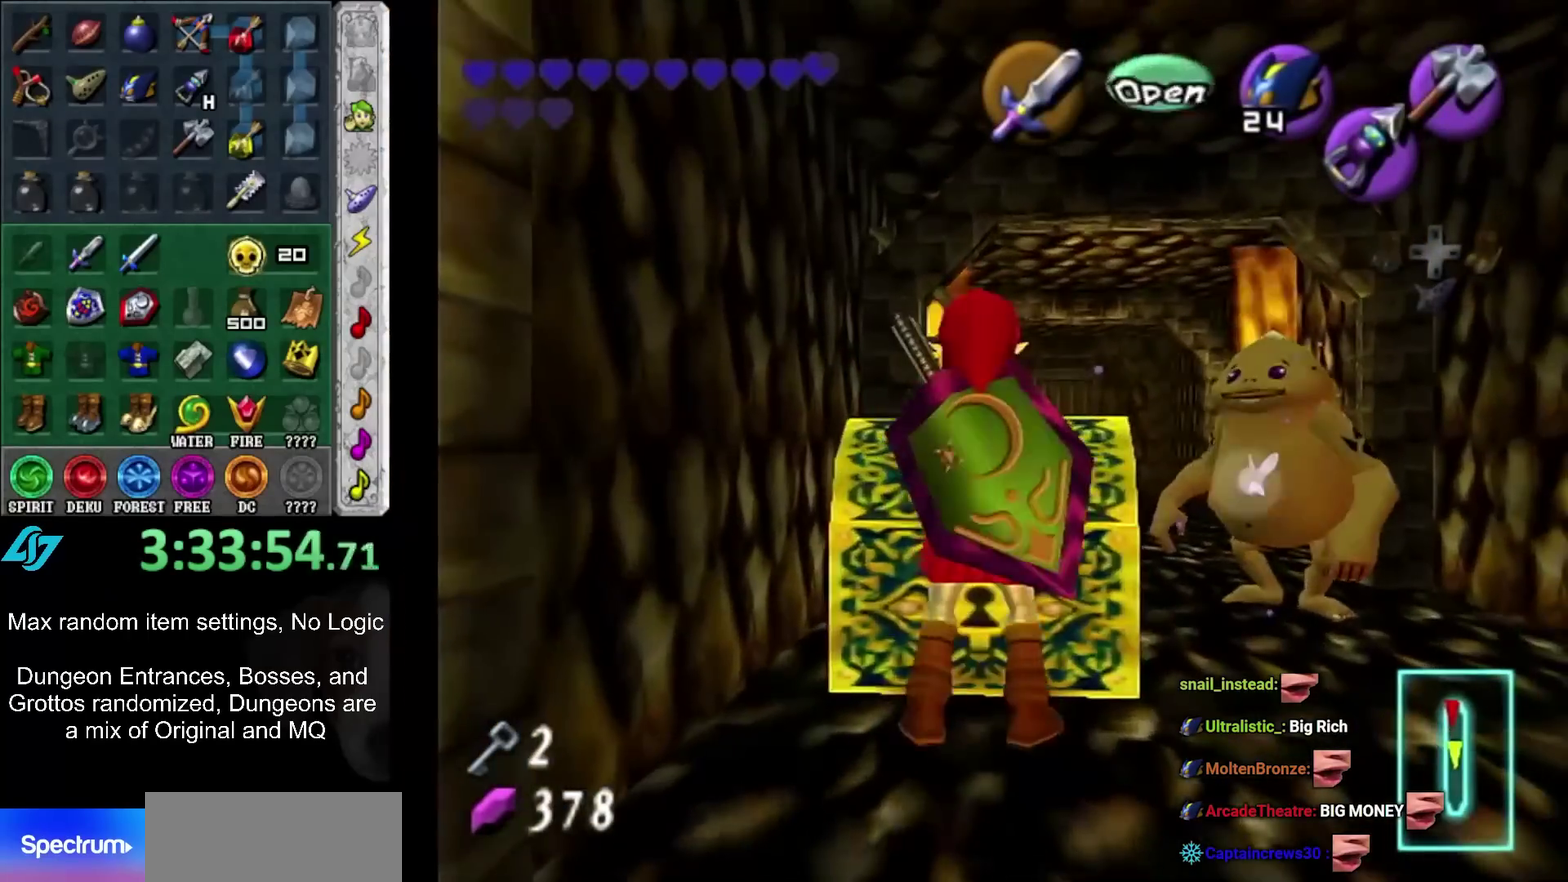
{"buttons": [], "left_stick": "center", "right_stick": "center", "events": [[33, "A", "up"], [100, "A", "down"], [167, "A", "up"], [217, "A", "down"], [317, "A", "up"]]}